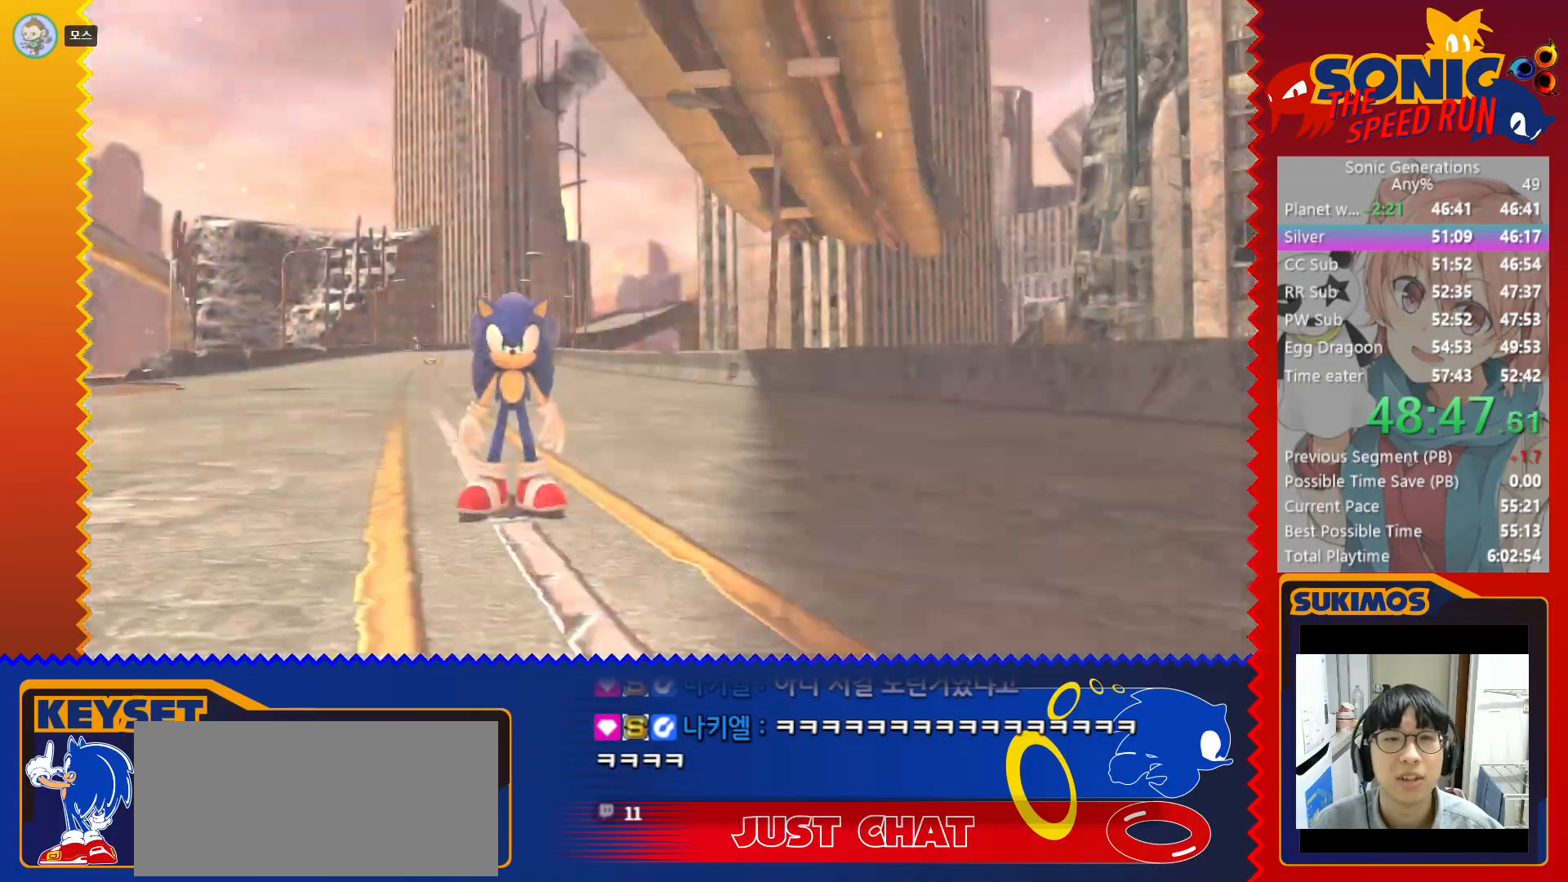
Gameplay with keyboard; each line is a JSON object with the keys held at the frame after it. "events" lists presses ("down") and releases ("up") of "a", "c", "d", "down", "f", "left", "right", "s", "up", "v", "x" and "z" between this image and that frame as [ms after this image, input, new state], when the widget could be followed in between. No other keys are recorded. Mouse input is not recorded.
{"keys": ["c"], "events": [[16, "c", "down"], [50, "c", "up"], [116, "c", "down"], [183, "c", "up"], [250, "c", "down"], [300, "c", "up"], [366, "c", "down"], [416, "c", "up"], [483, "c", "down"]]}
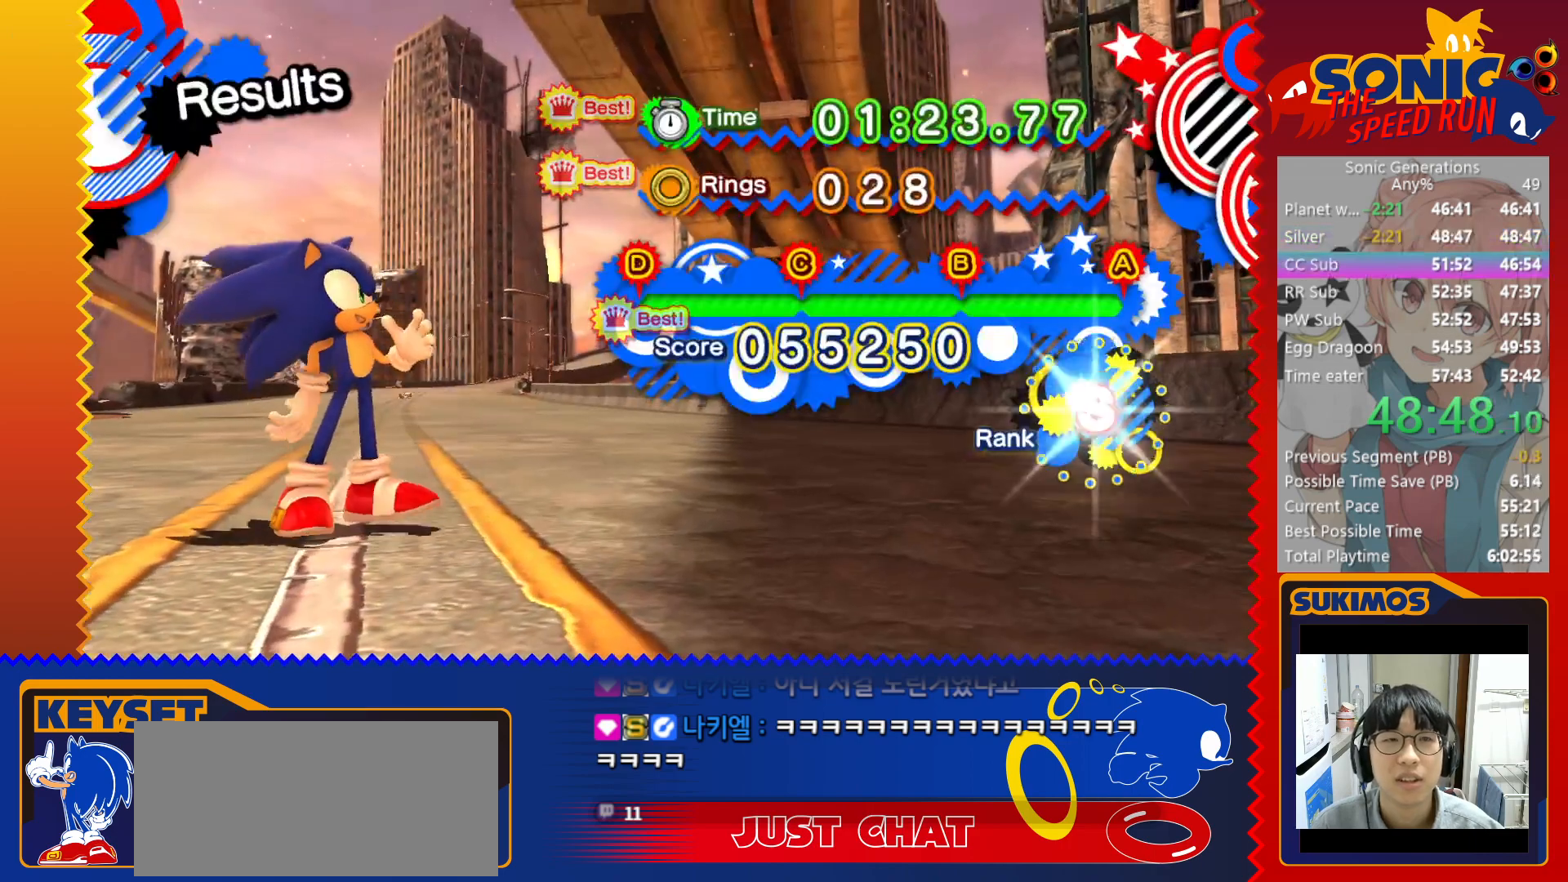
{"keys": ["c"], "events": [[33, "c", "up"], [100, "c", "down"], [166, "c", "up"], [216, "c", "down"], [283, "c", "up"], [366, "c", "down"], [416, "c", "up"], [483, "c", "down"]]}
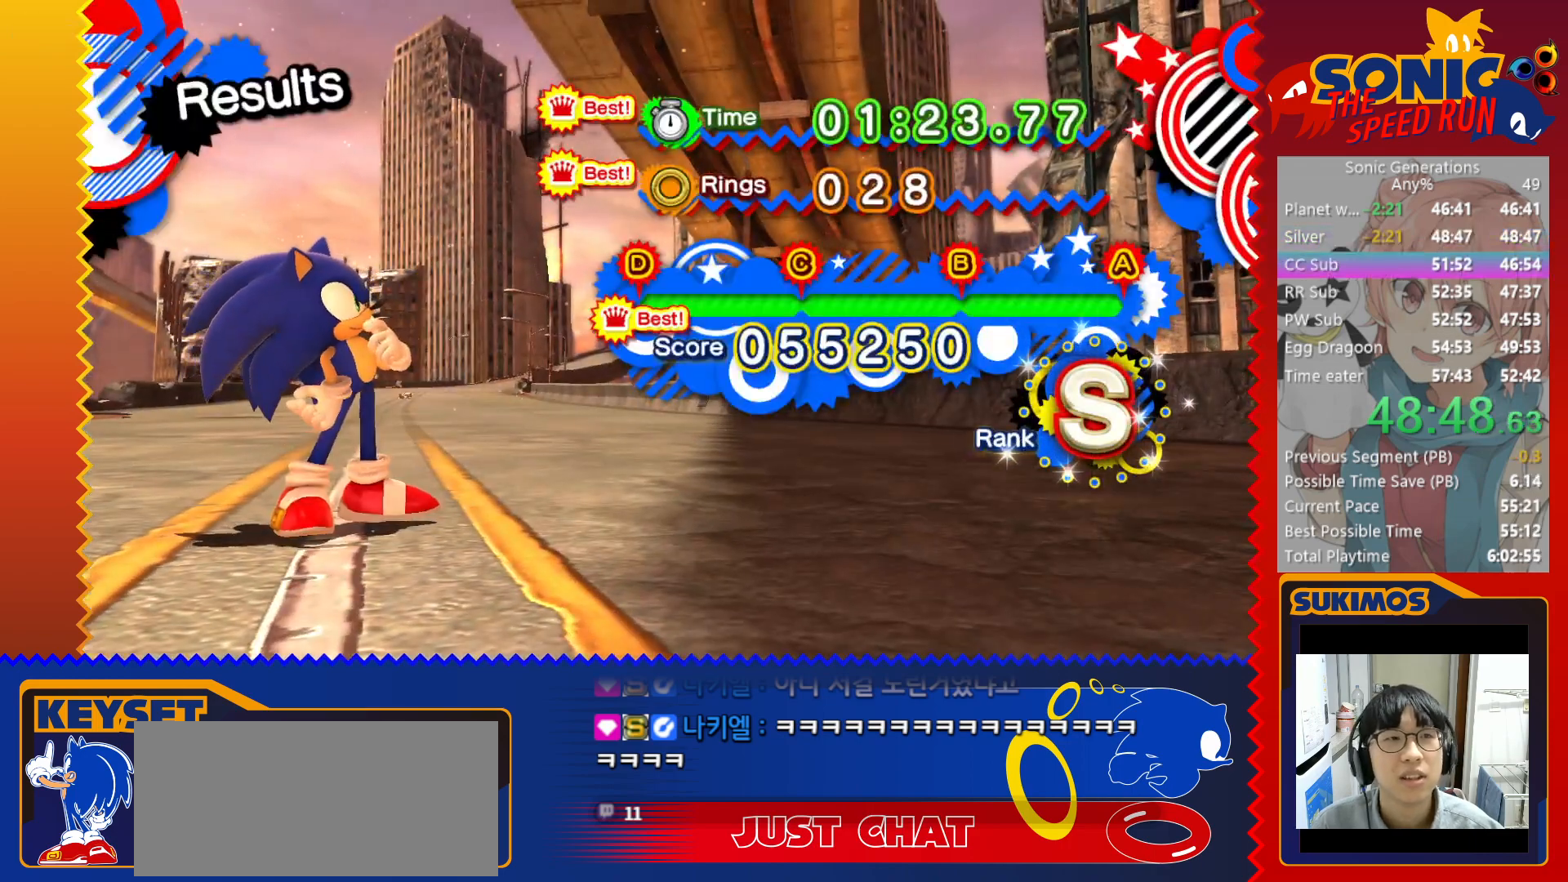
{"keys": [], "events": [[50, "c", "up"], [116, "c", "down"], [183, "c", "up"], [250, "c", "down"], [300, "c", "up"], [400, "c", "down"], [450, "c", "up"]]}
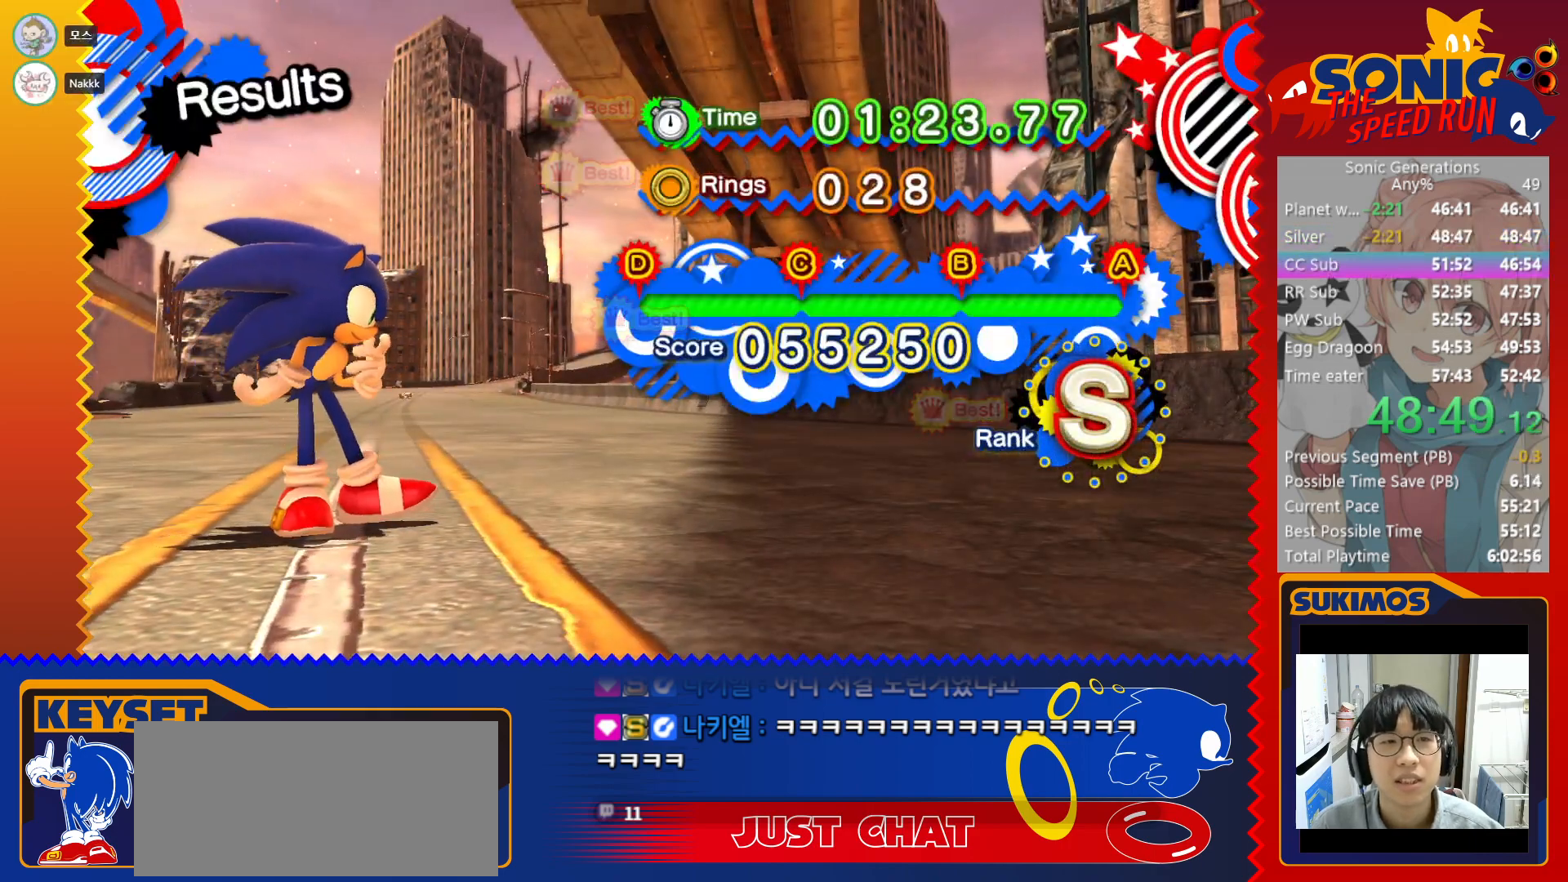
{"keys": [], "events": [[33, "c", "down"], [83, "c", "up"], [166, "c", "down"], [216, "c", "up"], [283, "c", "down"], [350, "c", "up"], [416, "c", "down"], [466, "c", "up"]]}
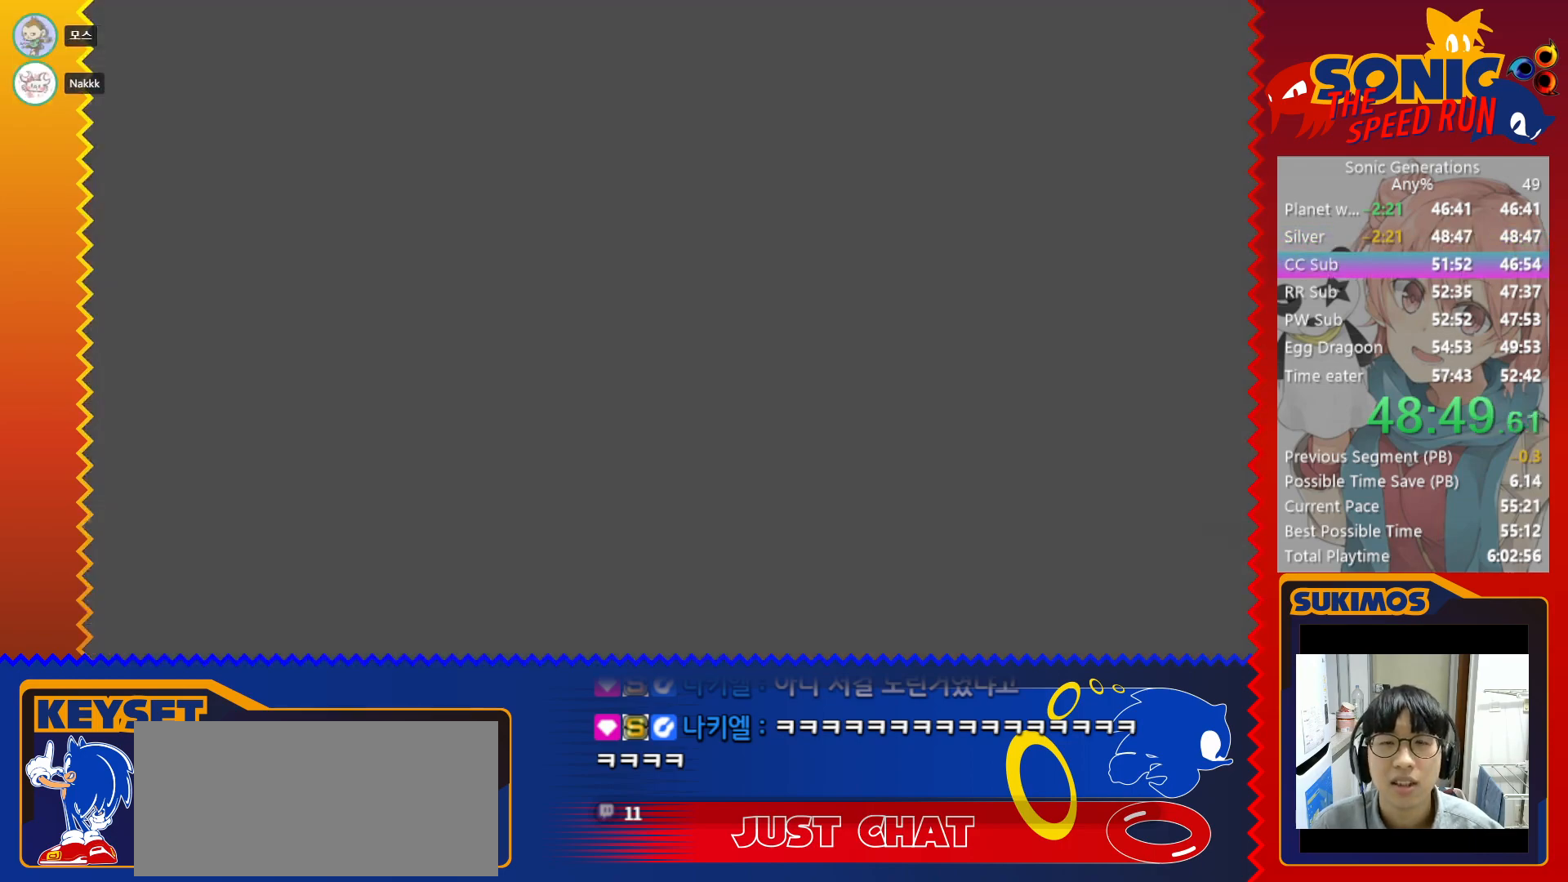
{"keys": [], "events": [[50, "c", "down"], [100, "c", "up"], [166, "c", "down"], [233, "c", "up"], [316, "c", "down"], [366, "c", "up"], [466, "c", "down"], [500, "c", "up"]]}
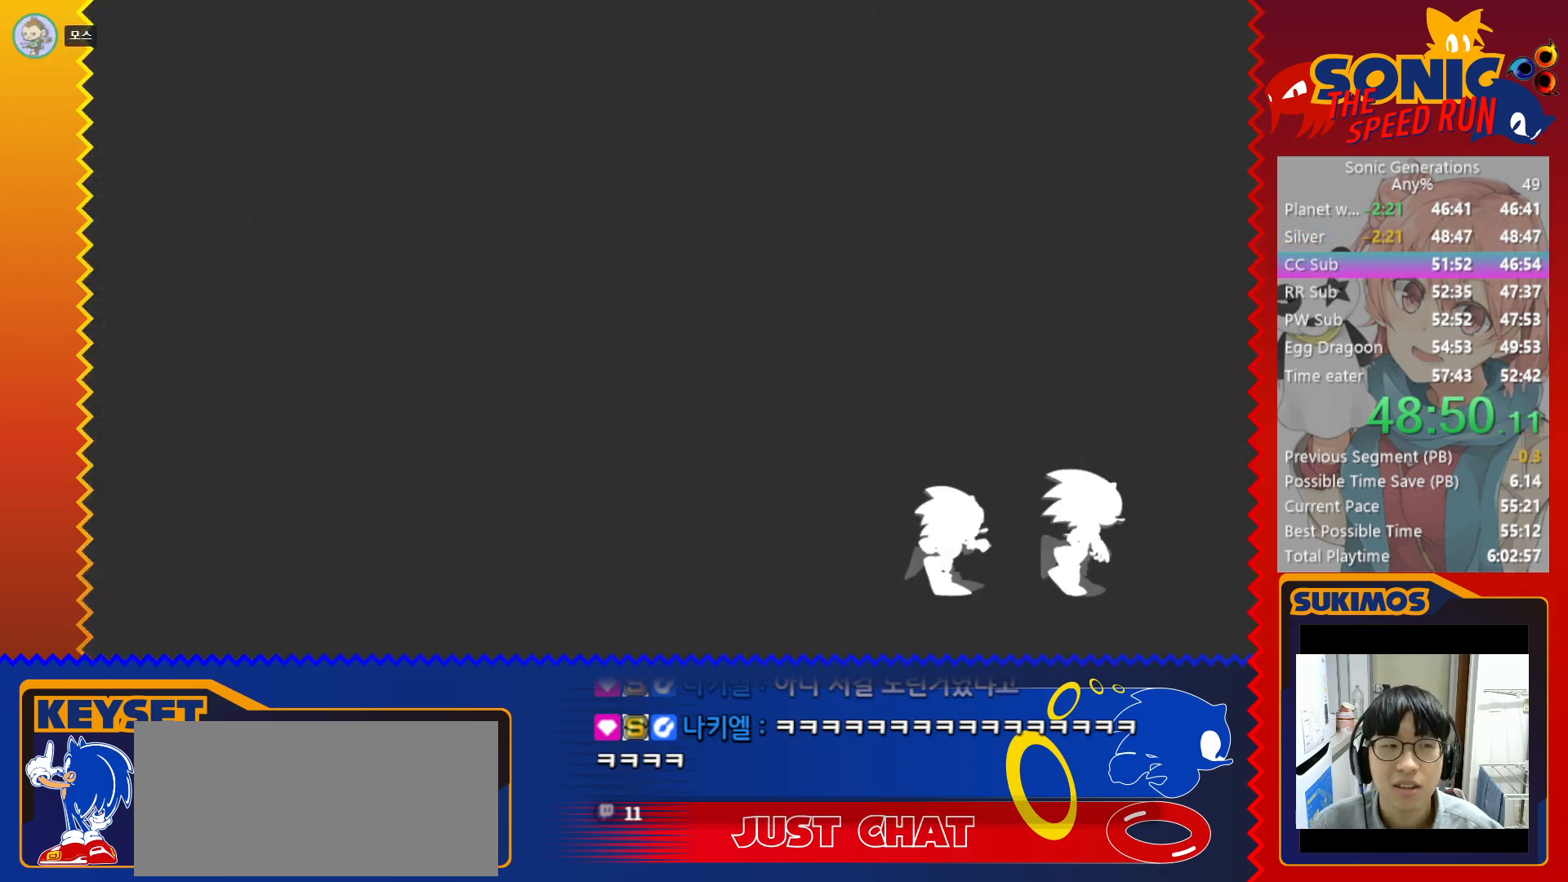
{"keys": ["c", "right"], "events": [[266, "right", "down"], [366, "c", "down"], [433, "c", "up"], [500, "c", "down"]]}
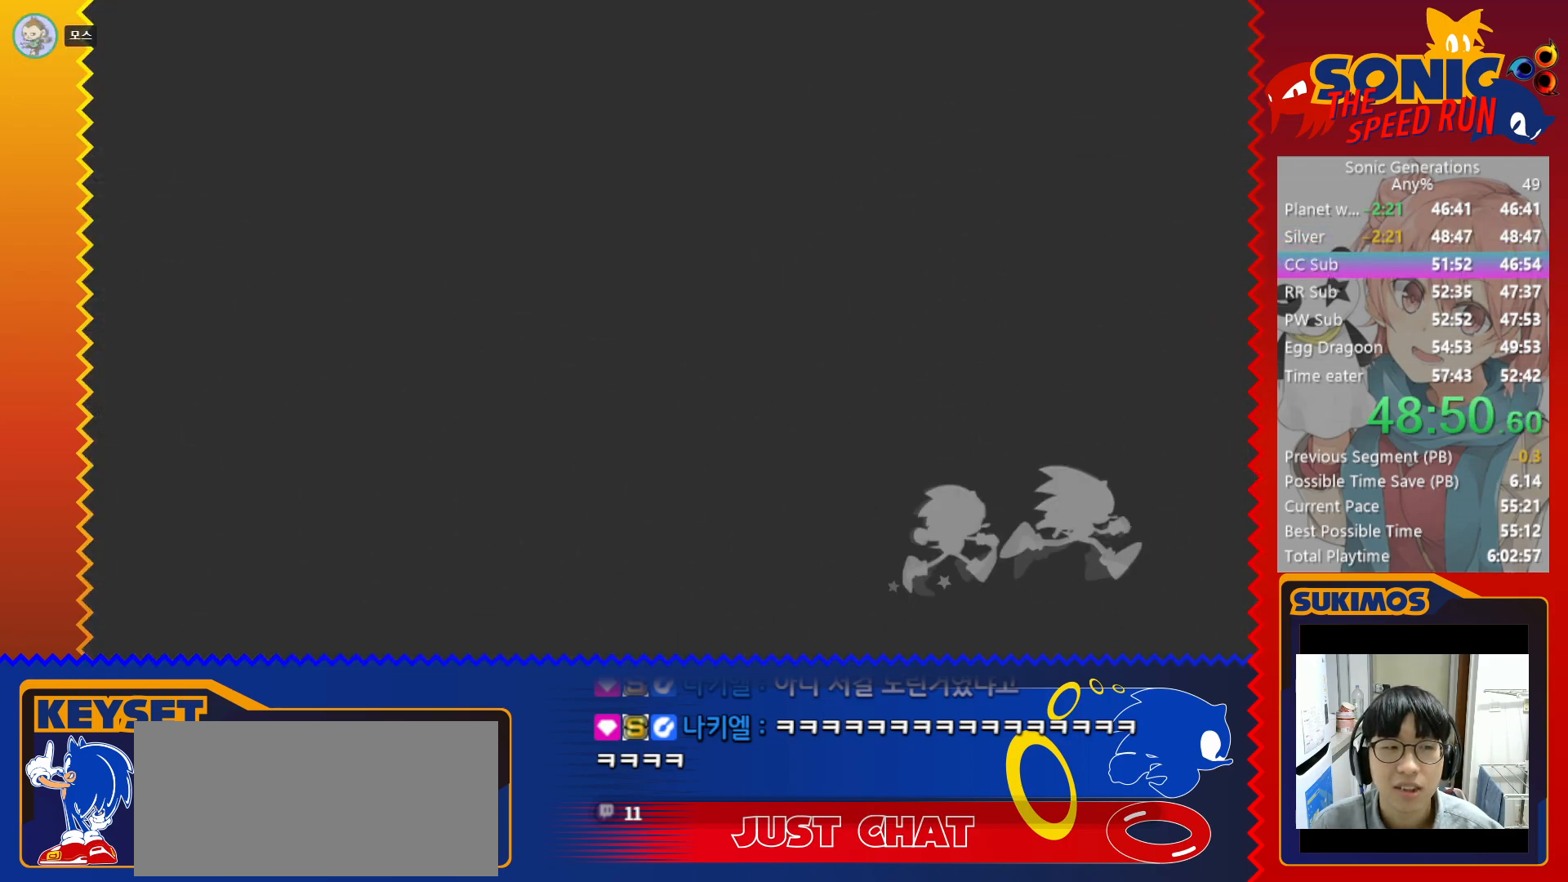
{"keys": ["right"], "events": [[83, "c", "up"], [183, "c", "down"], [283, "c", "up"]]}
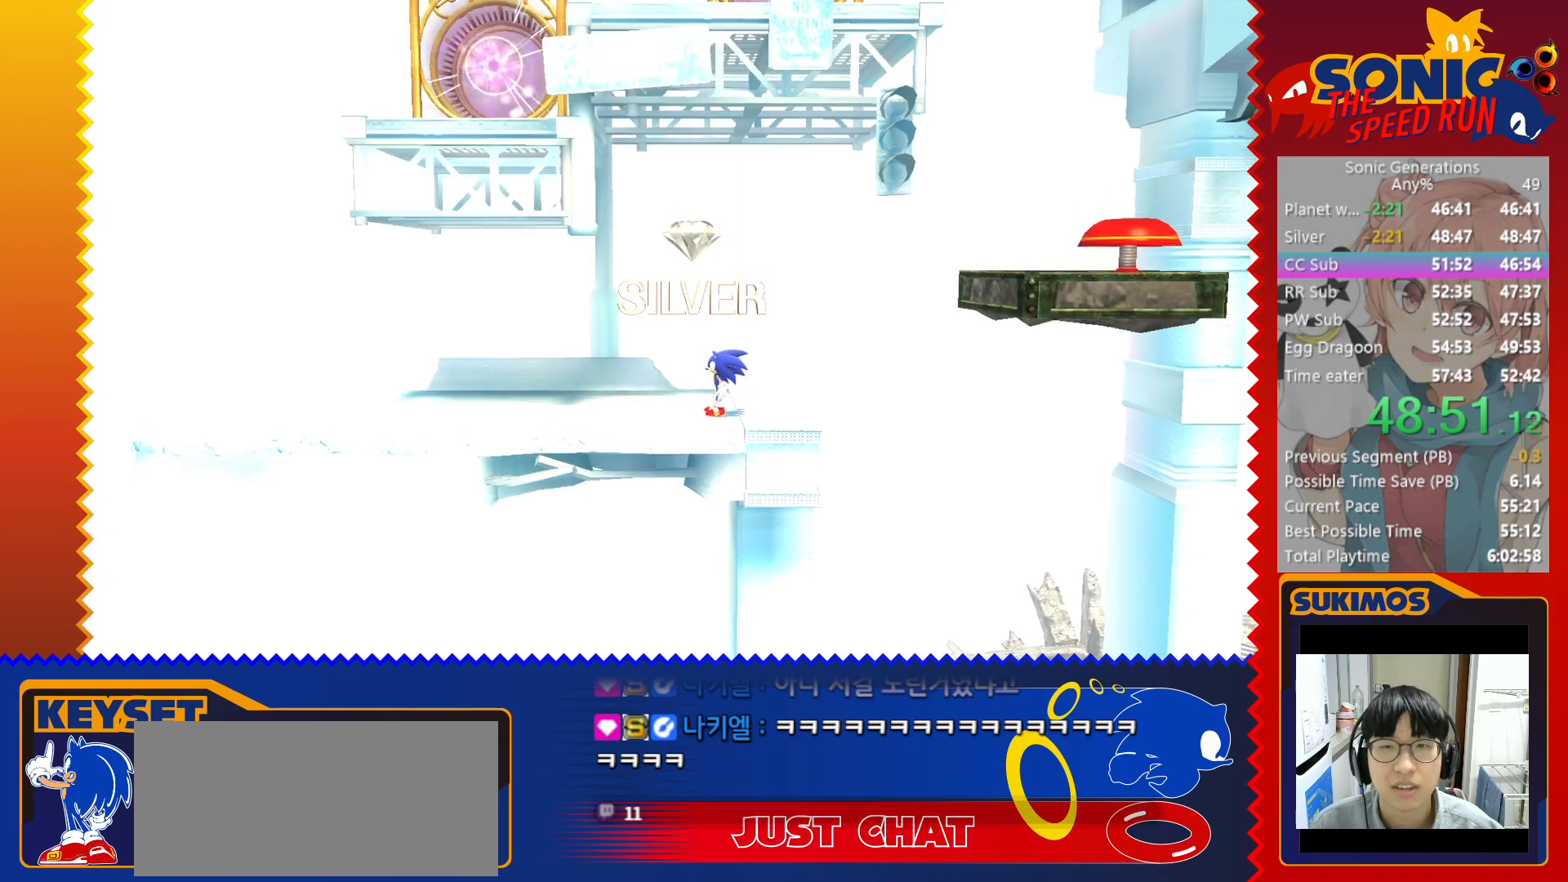
{"keys": ["right"], "events": [[166, "c", "down"], [266, "c", "up"], [333, "c", "down"], [450, "c", "up"]]}
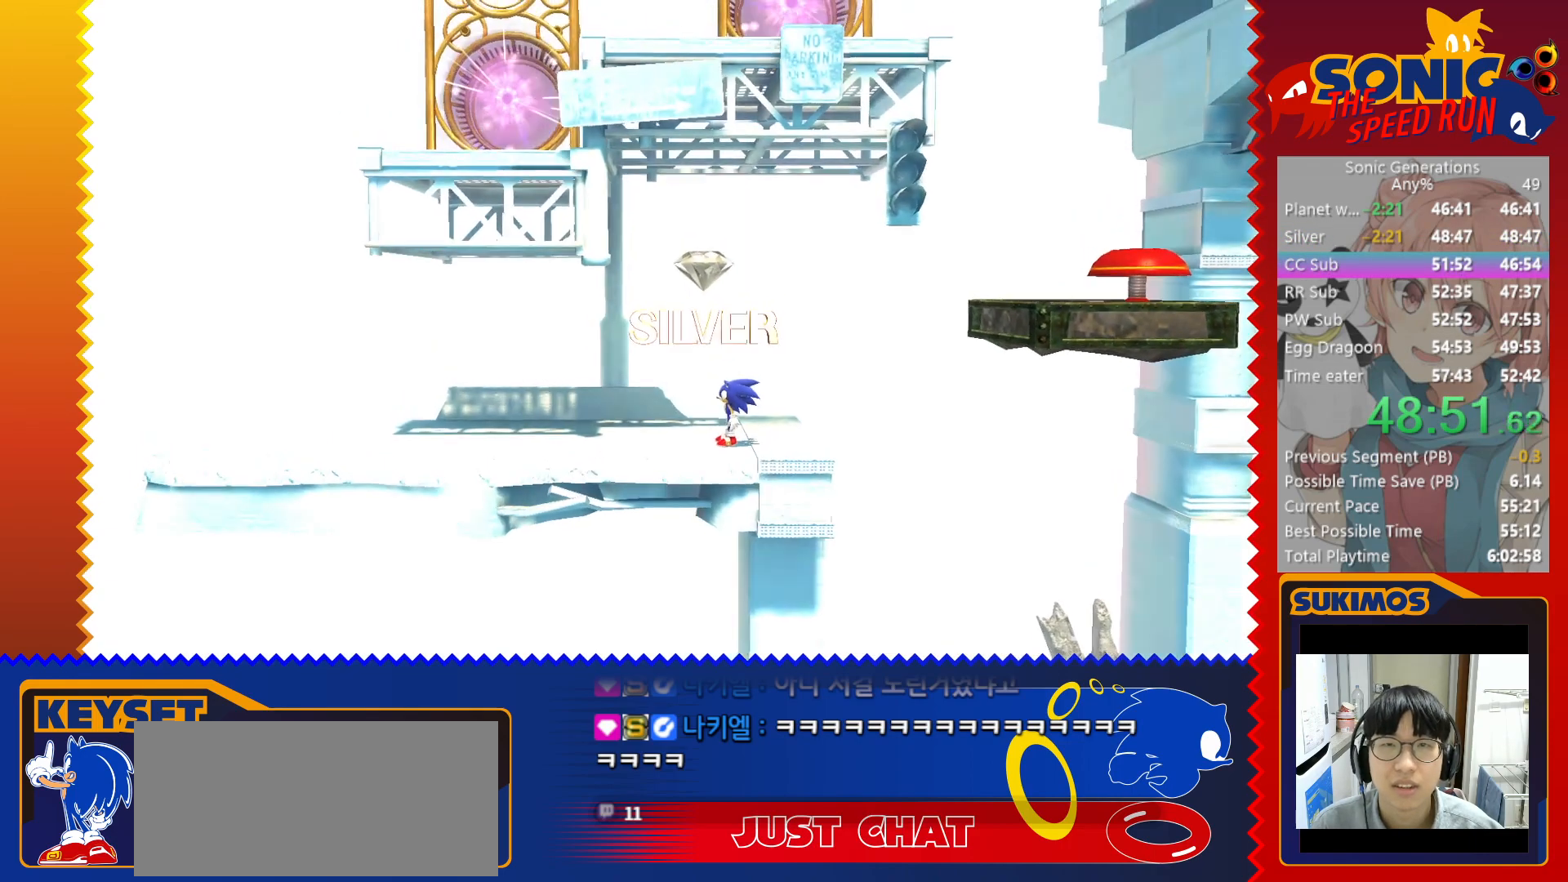
{"keys": ["right"], "events": [[33, "c", "down"], [116, "c", "up"], [200, "c", "down"], [283, "c", "up"], [366, "c", "down"], [466, "c", "up"]]}
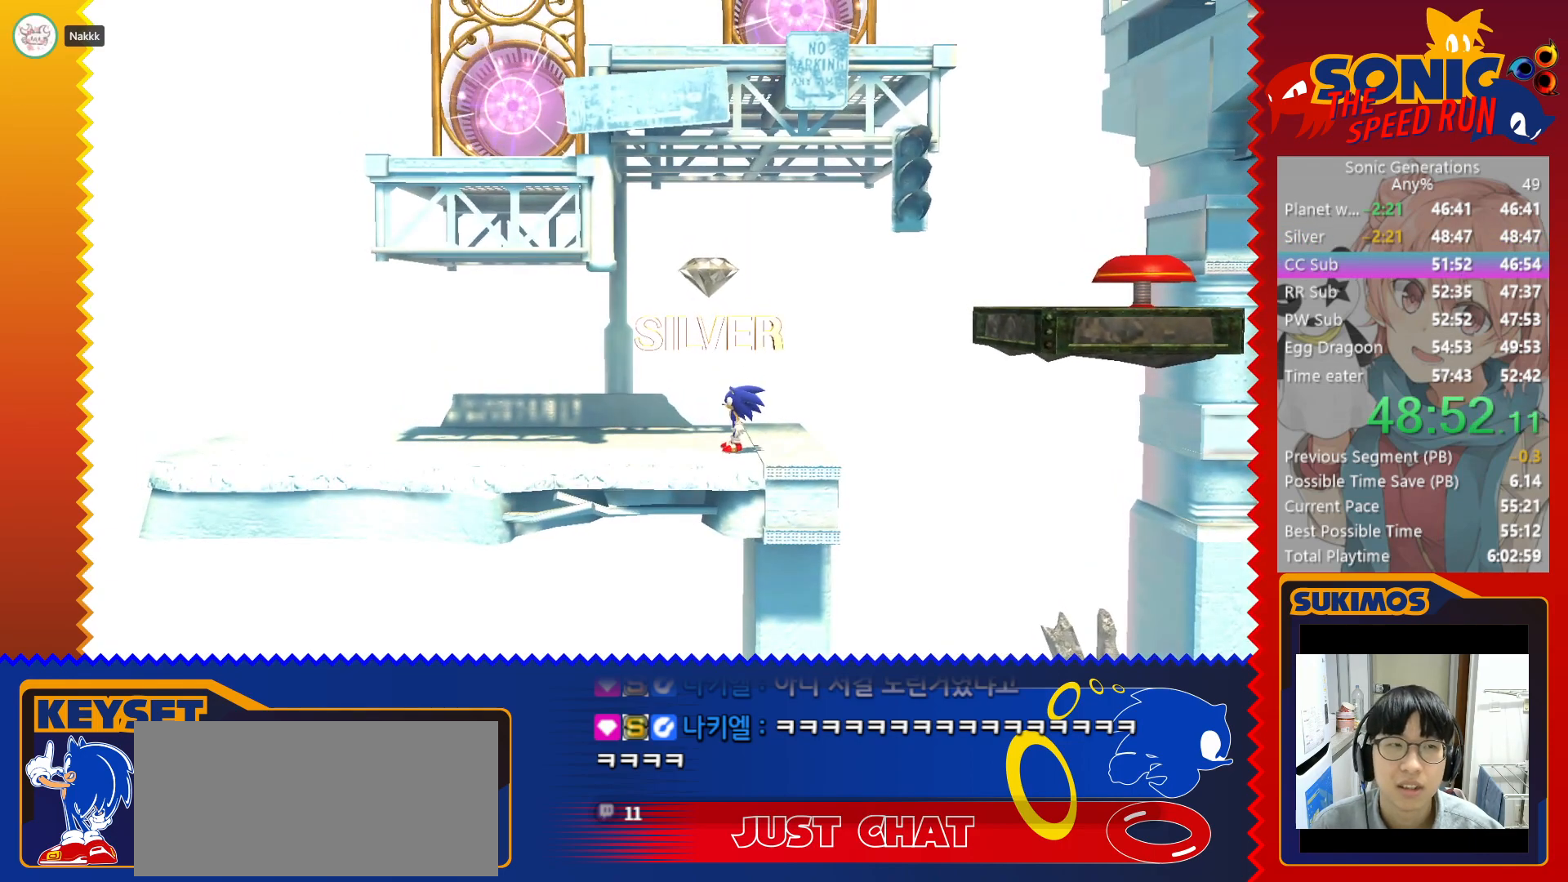
{"keys": ["right"], "events": [[50, "c", "down"], [150, "c", "up"], [233, "c", "down"], [316, "c", "up"], [400, "c", "down"], [500, "c", "up"]]}
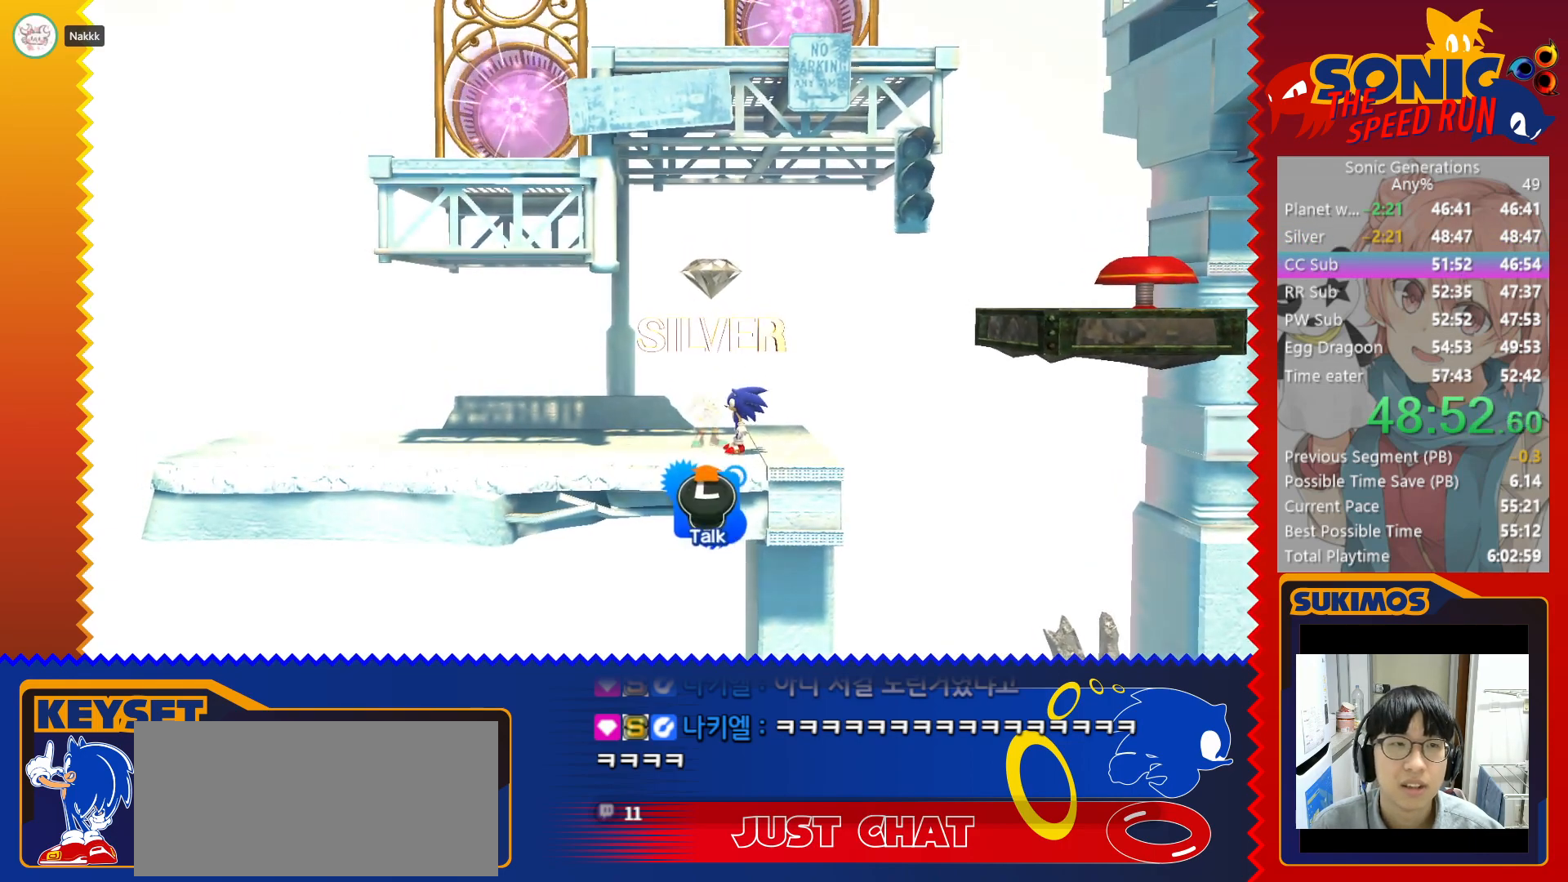
{"keys": ["c", "right"], "events": [[83, "c", "down"], [166, "c", "up"], [250, "c", "down"], [333, "c", "up"], [416, "c", "down"]]}
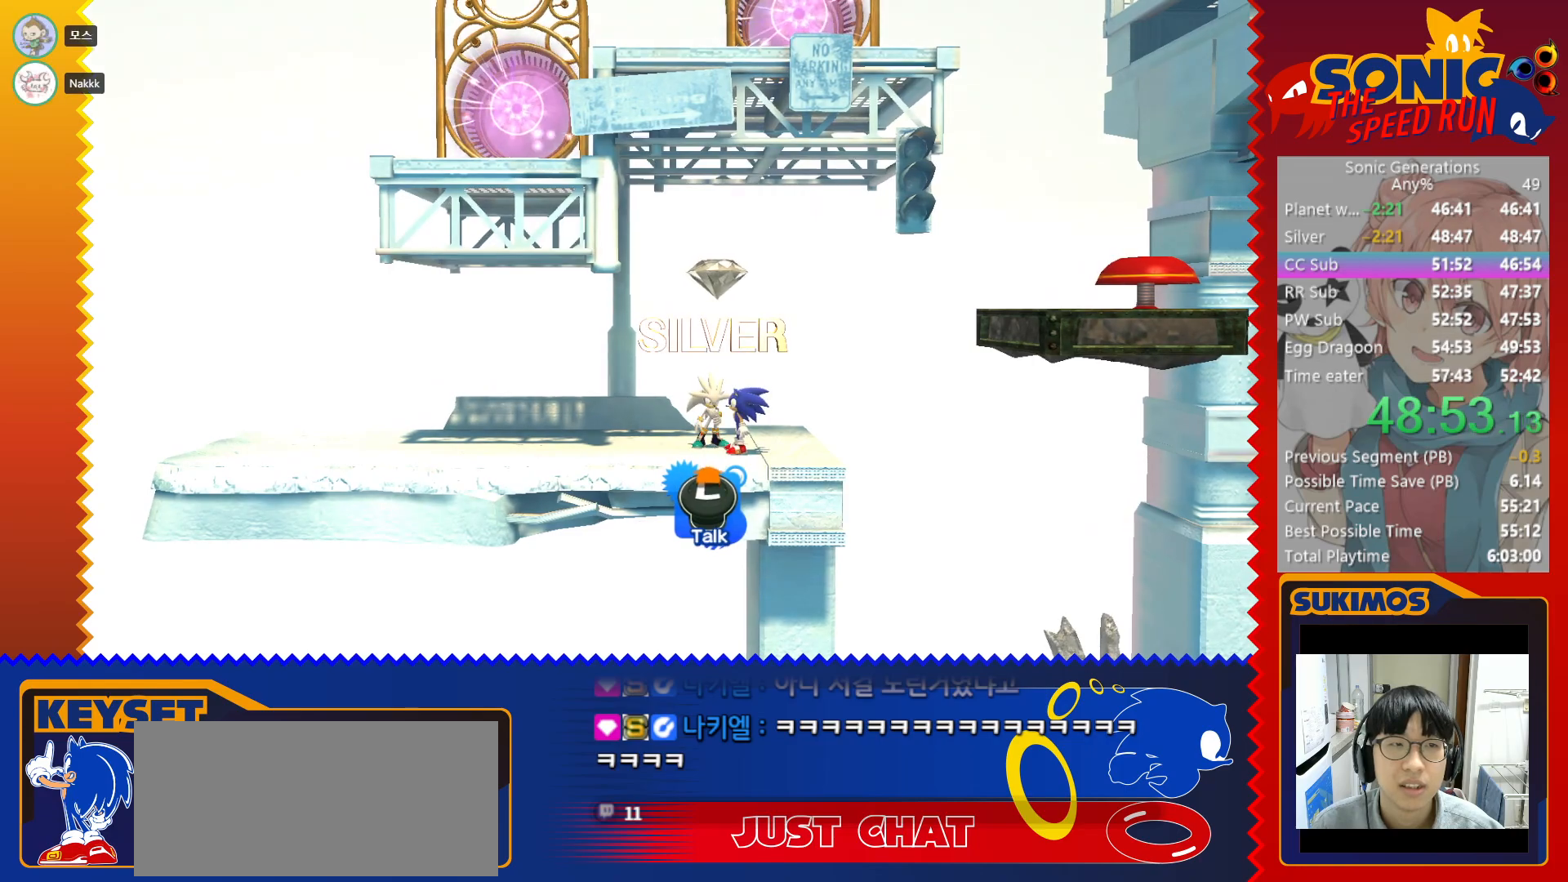
{"keys": ["right"], "events": [[16, "c", "up"], [100, "c", "down"], [183, "c", "up"], [266, "c", "down"], [350, "c", "up"]]}
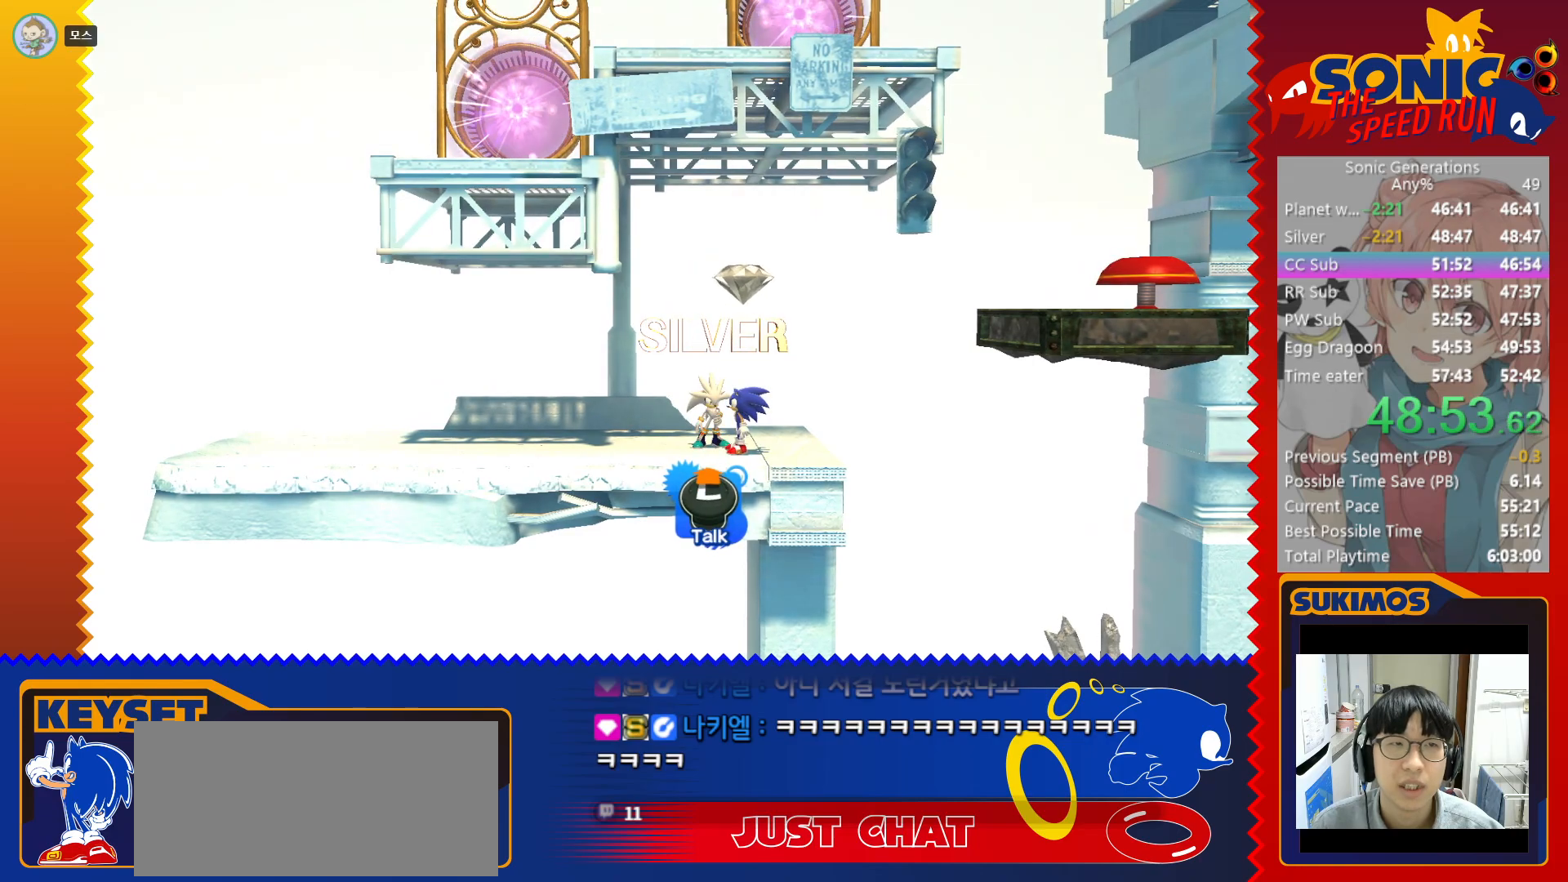
{"keys": ["right"], "events": []}
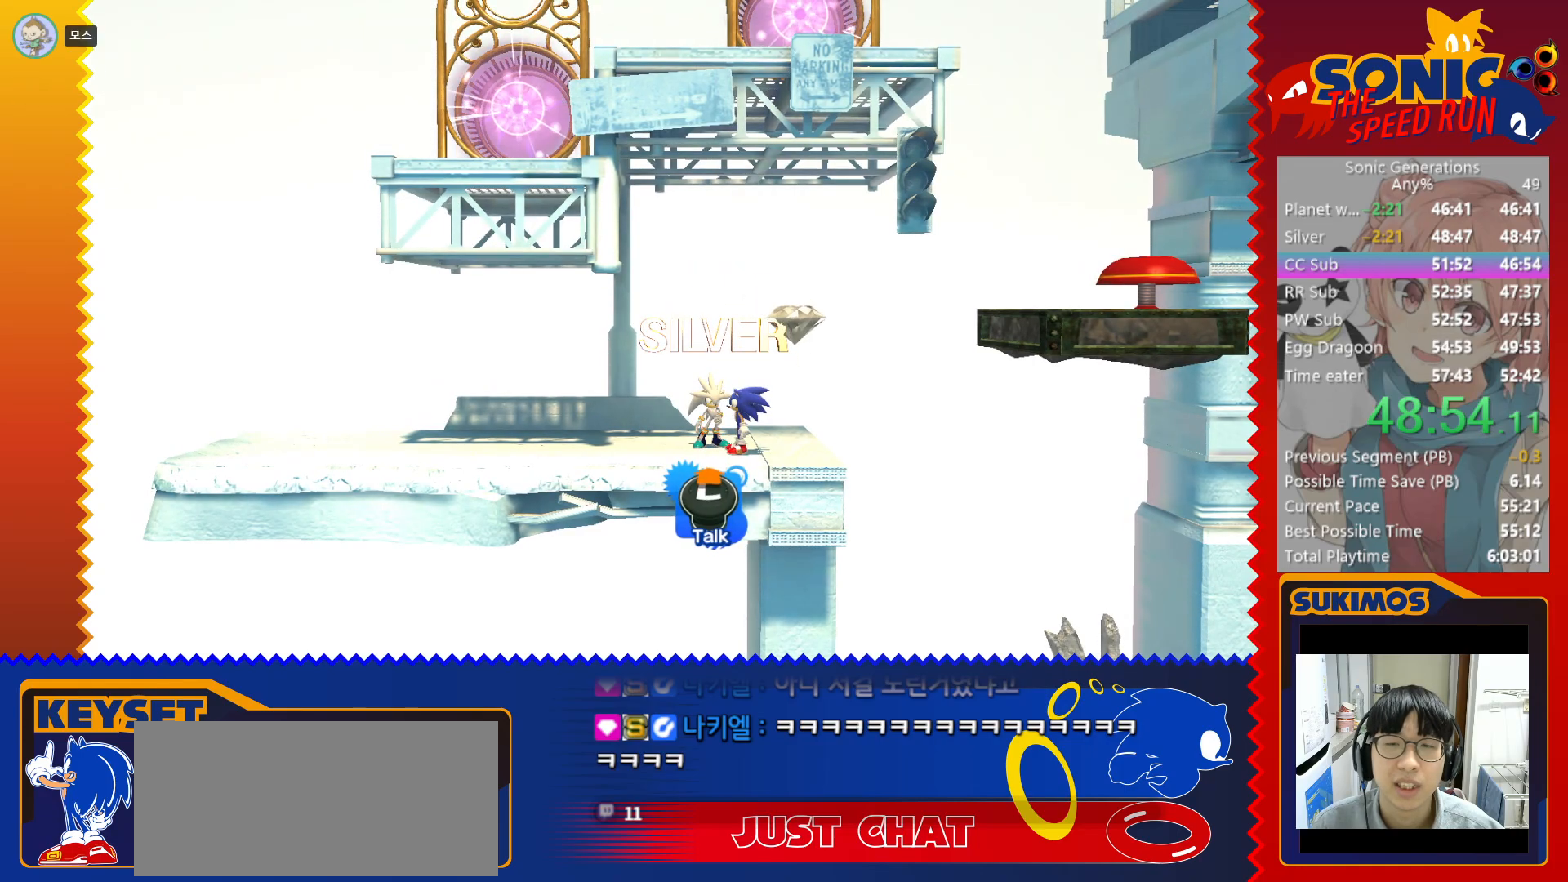
{"keys": ["right"], "events": [[33, "c", "down"], [116, "c", "up"], [200, "c", "down"], [283, "c", "up"], [366, "c", "down"], [433, "c", "up"]]}
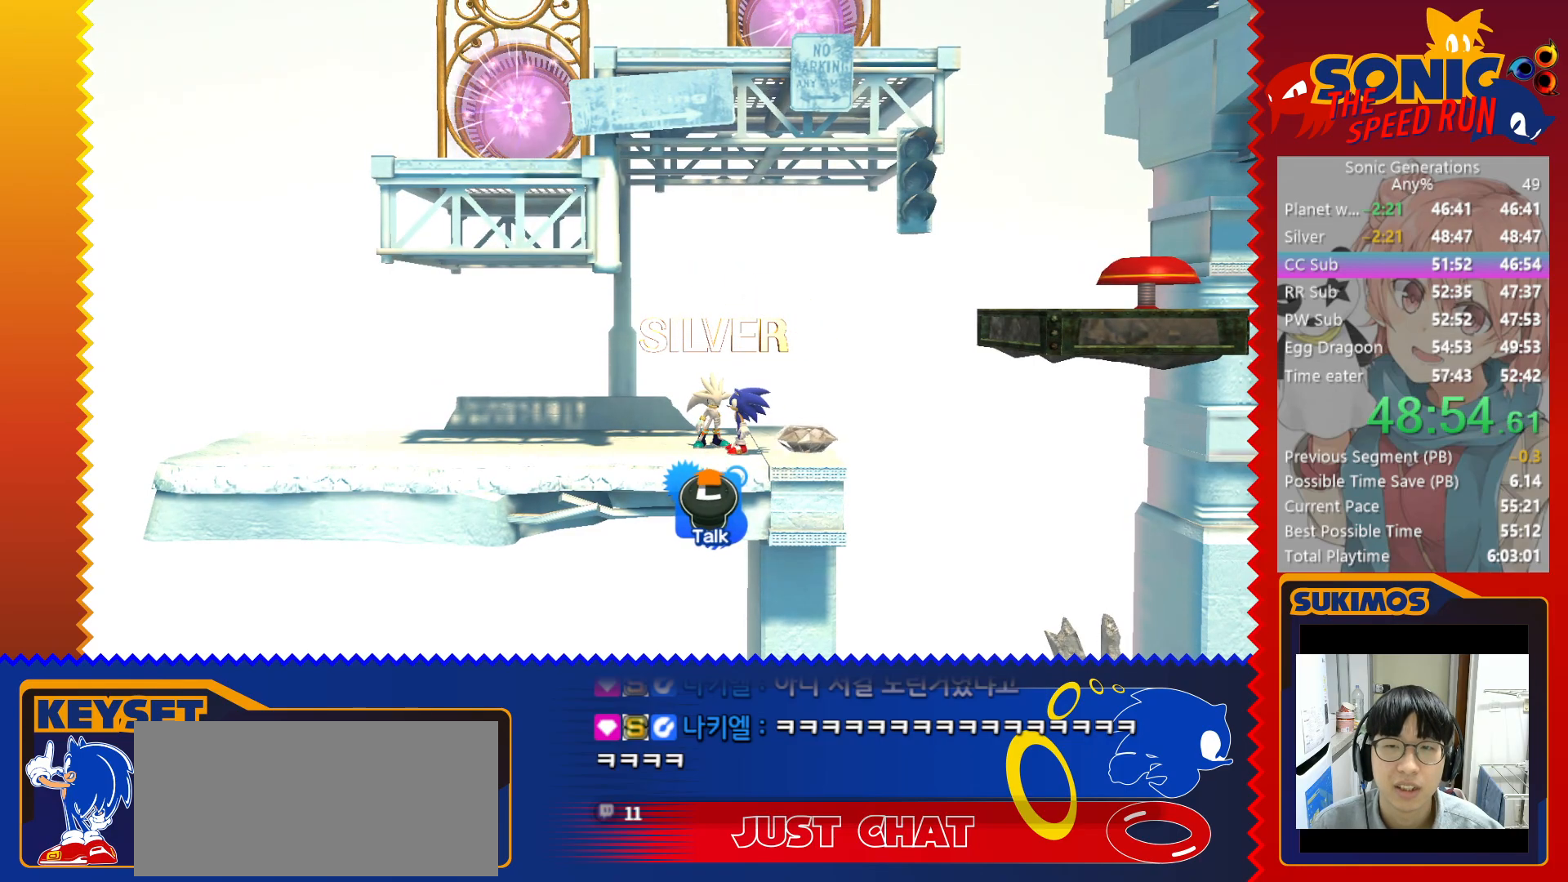
{"keys": ["c", "right"], "events": [[16, "c", "down"], [83, "c", "up"], [183, "c", "down"], [250, "c", "up"], [333, "c", "down"], [400, "c", "up"], [500, "c", "down"]]}
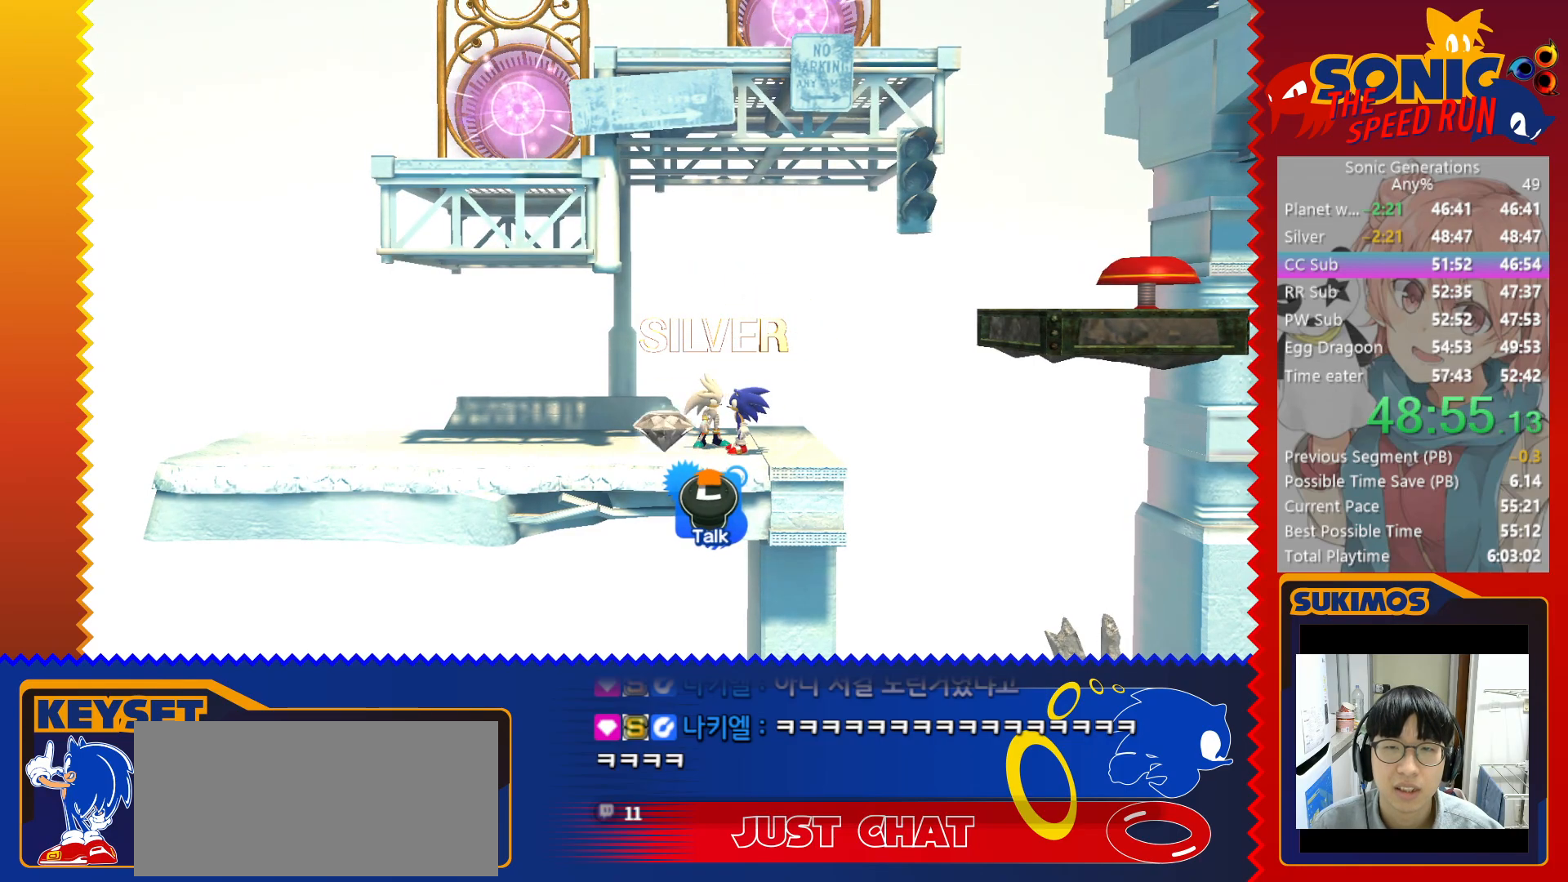
{"keys": ["right"], "events": [[50, "c", "up"], [150, "c", "down"], [200, "c", "up"], [283, "c", "down"], [333, "c", "up"]]}
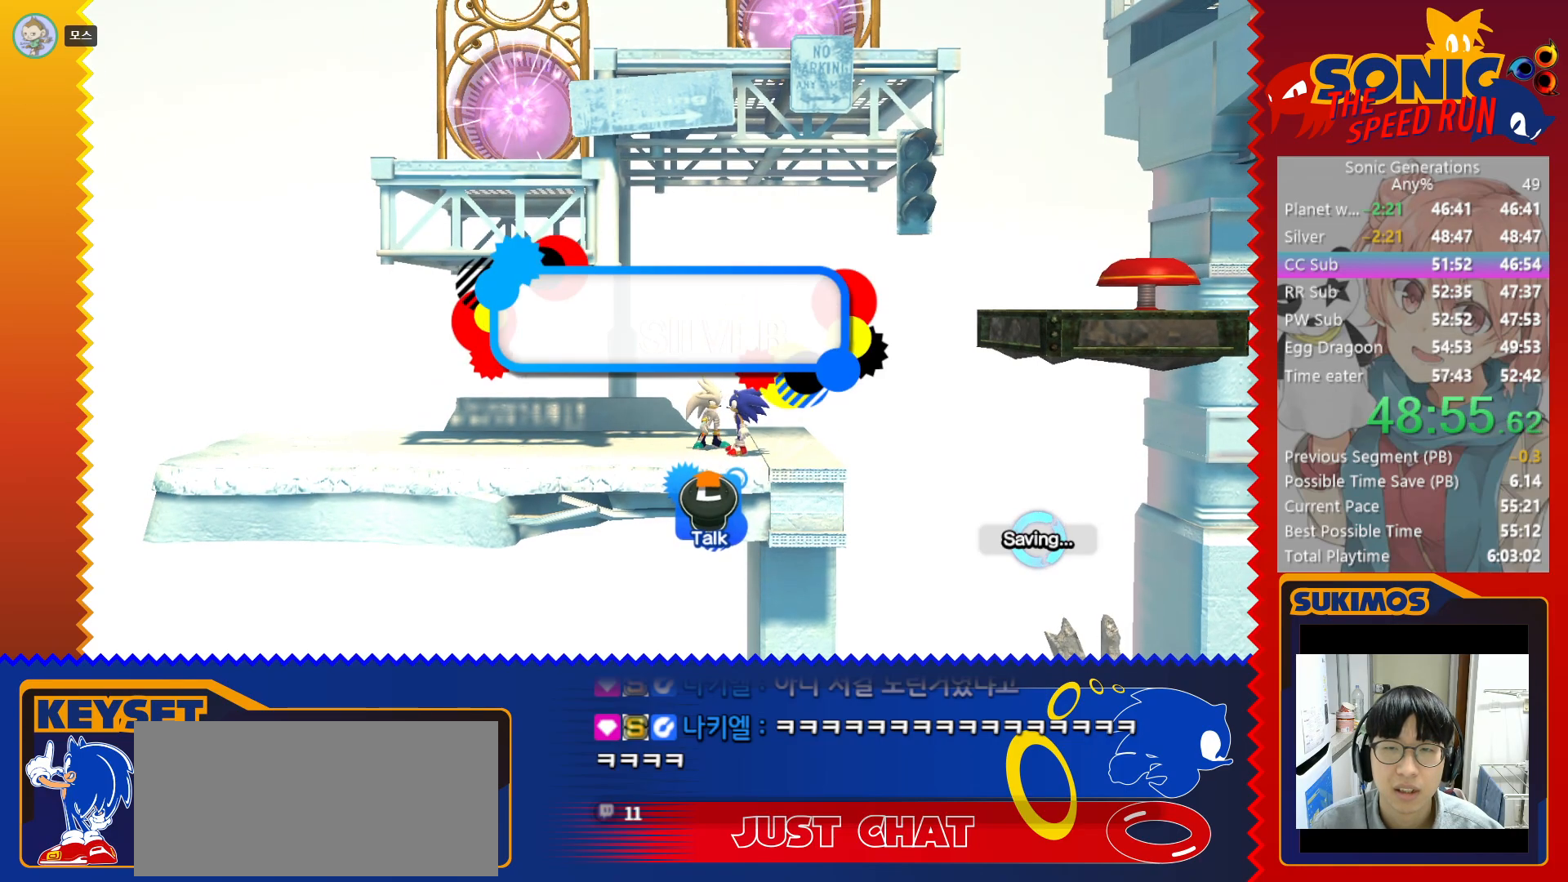
{"keys": ["right"], "events": [[16, "c", "down"], [83, "c", "up"], [250, "c", "down"], [500, "c", "up"]]}
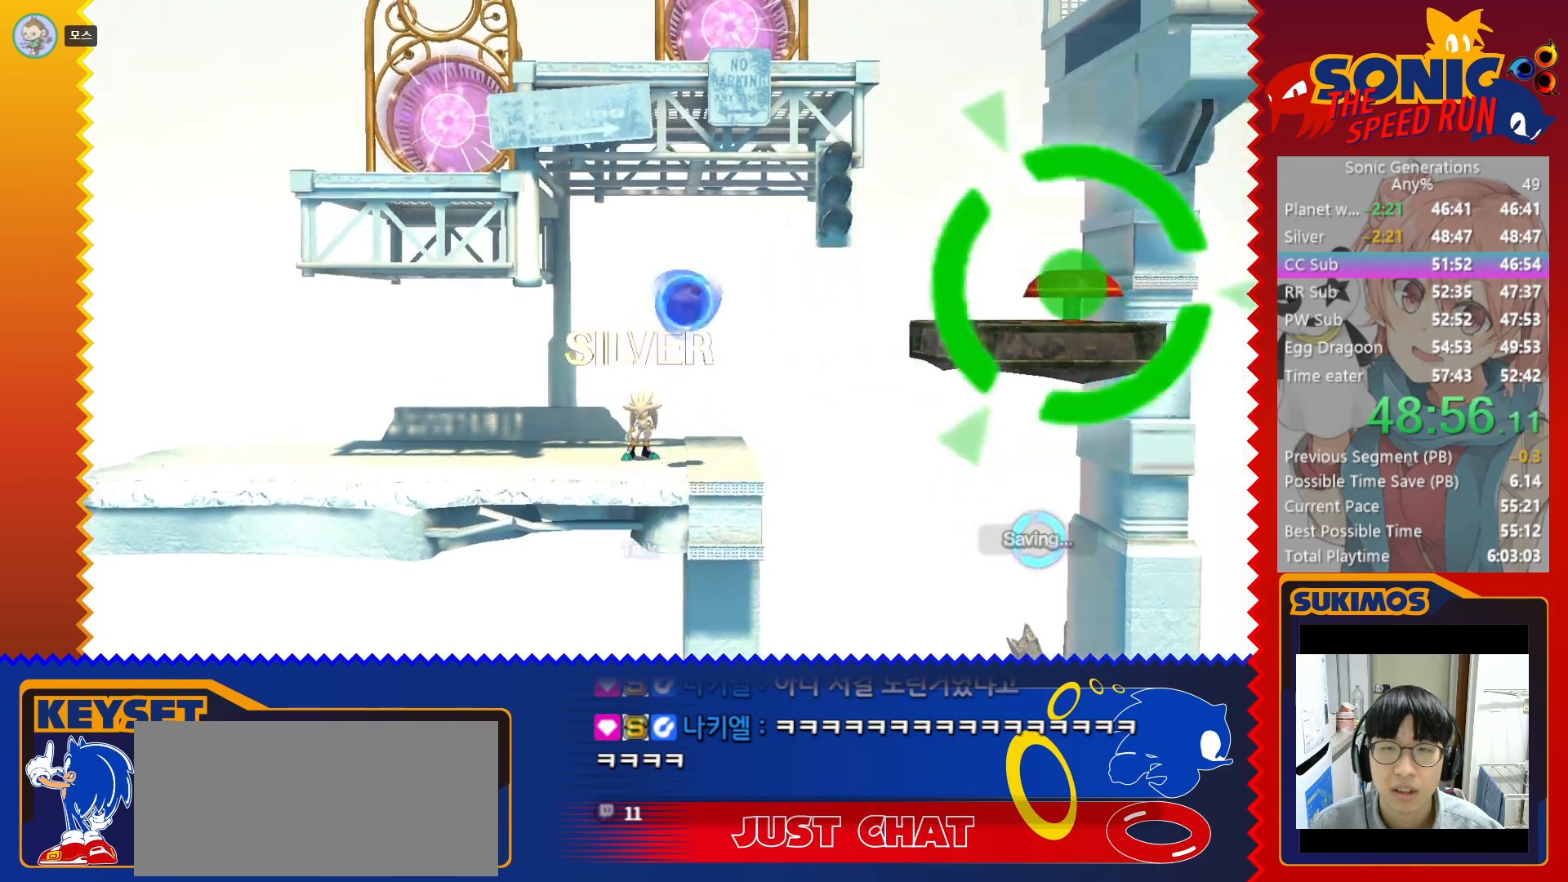
{"keys": ["left"], "events": [[33, "x", "down"], [216, "right", "up"], [216, "x", "up"], [233, "left", "down"]]}
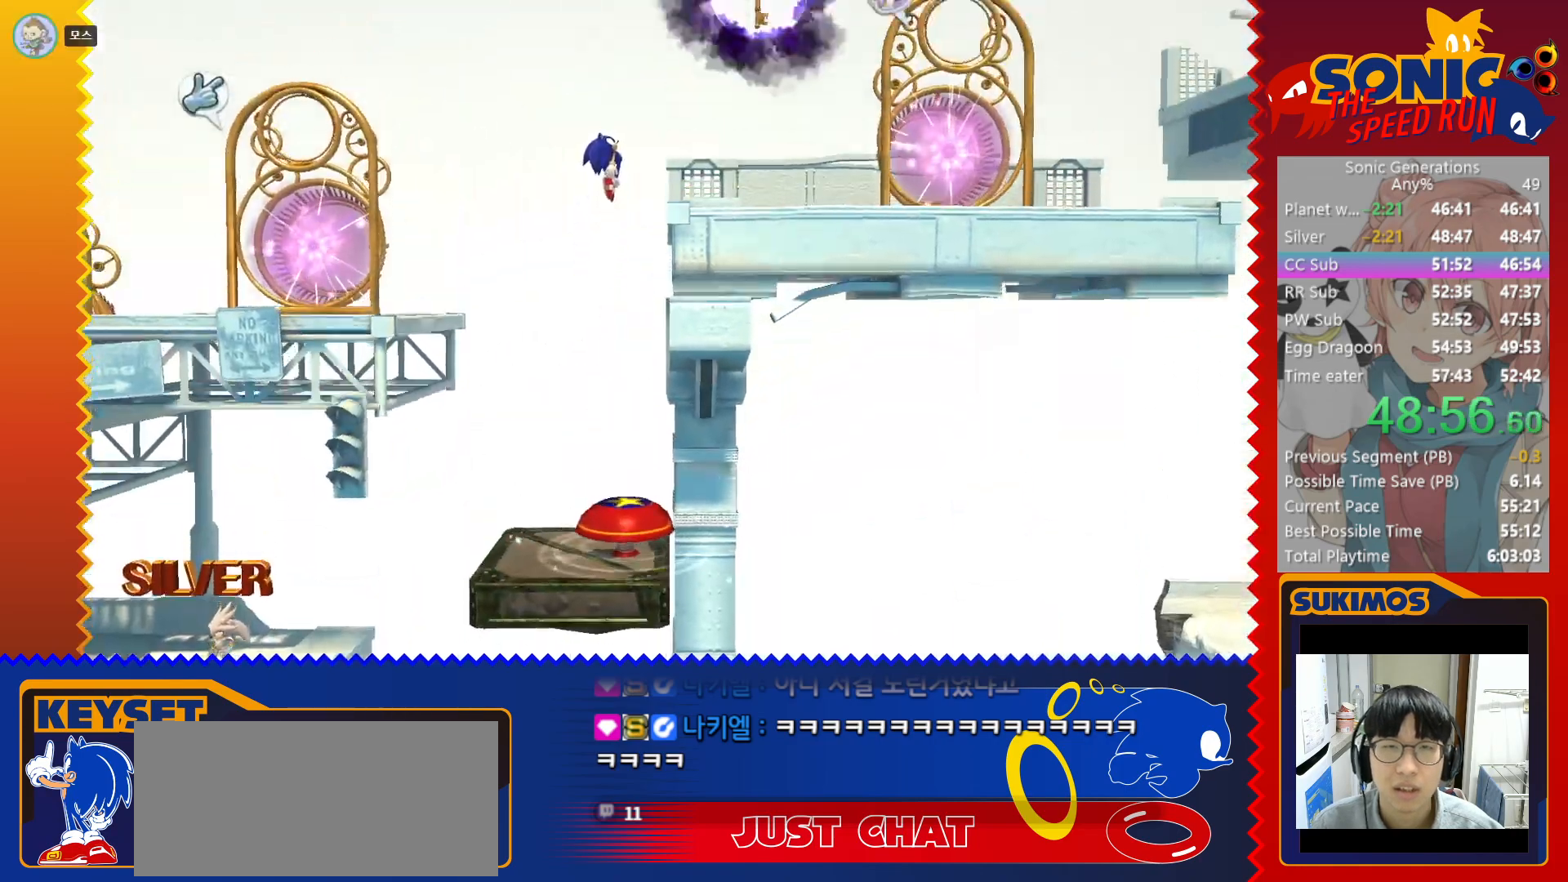
{"keys": [], "events": [[50, "c", "down"], [116, "c", "up"], [366, "v", "down"], [400, "left", "up"], [416, "v", "up"]]}
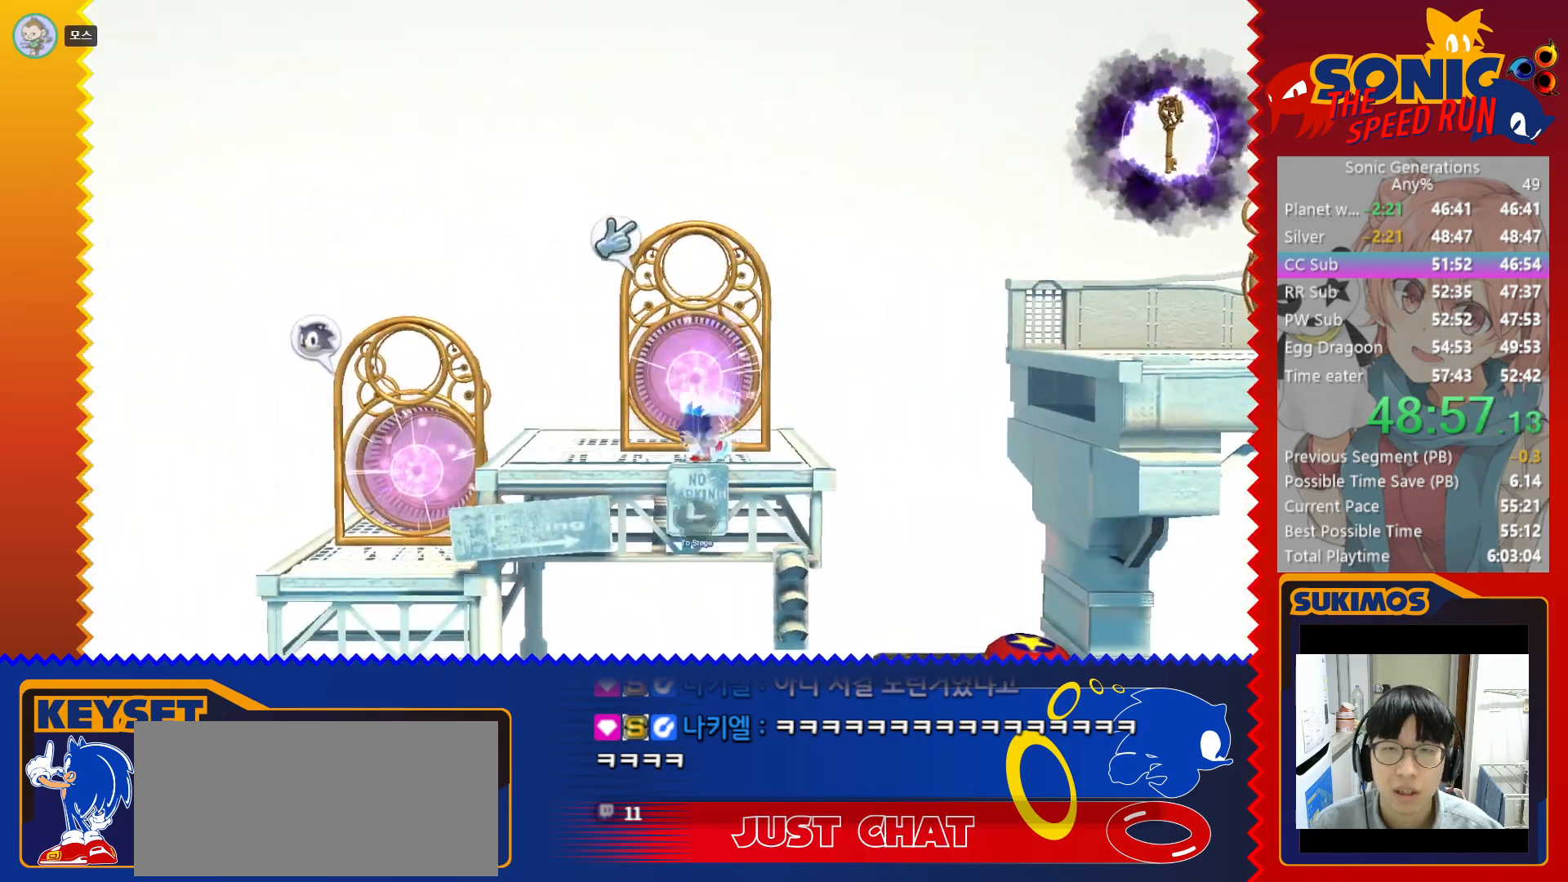
{"keys": [], "events": [[33, "up", "down"], [100, "up", "up"], [183, "c", "down"], [233, "c", "up"], [316, "c", "down"], [366, "c", "up"], [433, "c", "down"], [500, "c", "up"]]}
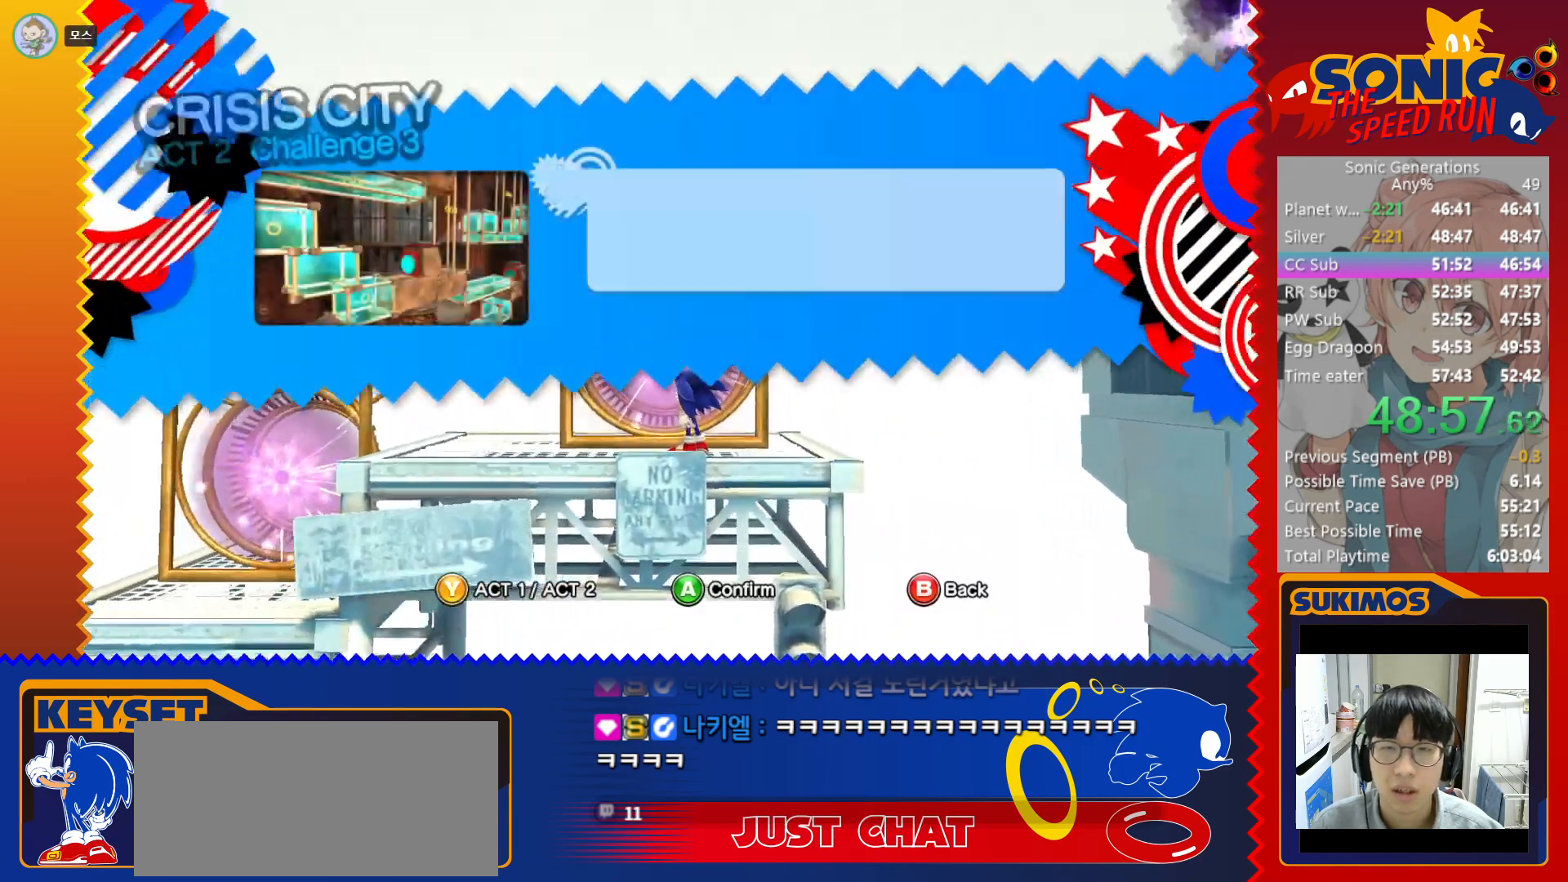
{"keys": [], "events": [[66, "c", "down"], [116, "c", "up"], [183, "c", "down"], [250, "c", "up"], [316, "c", "down"], [366, "c", "up"], [450, "c", "down"], [483, "c", "up"]]}
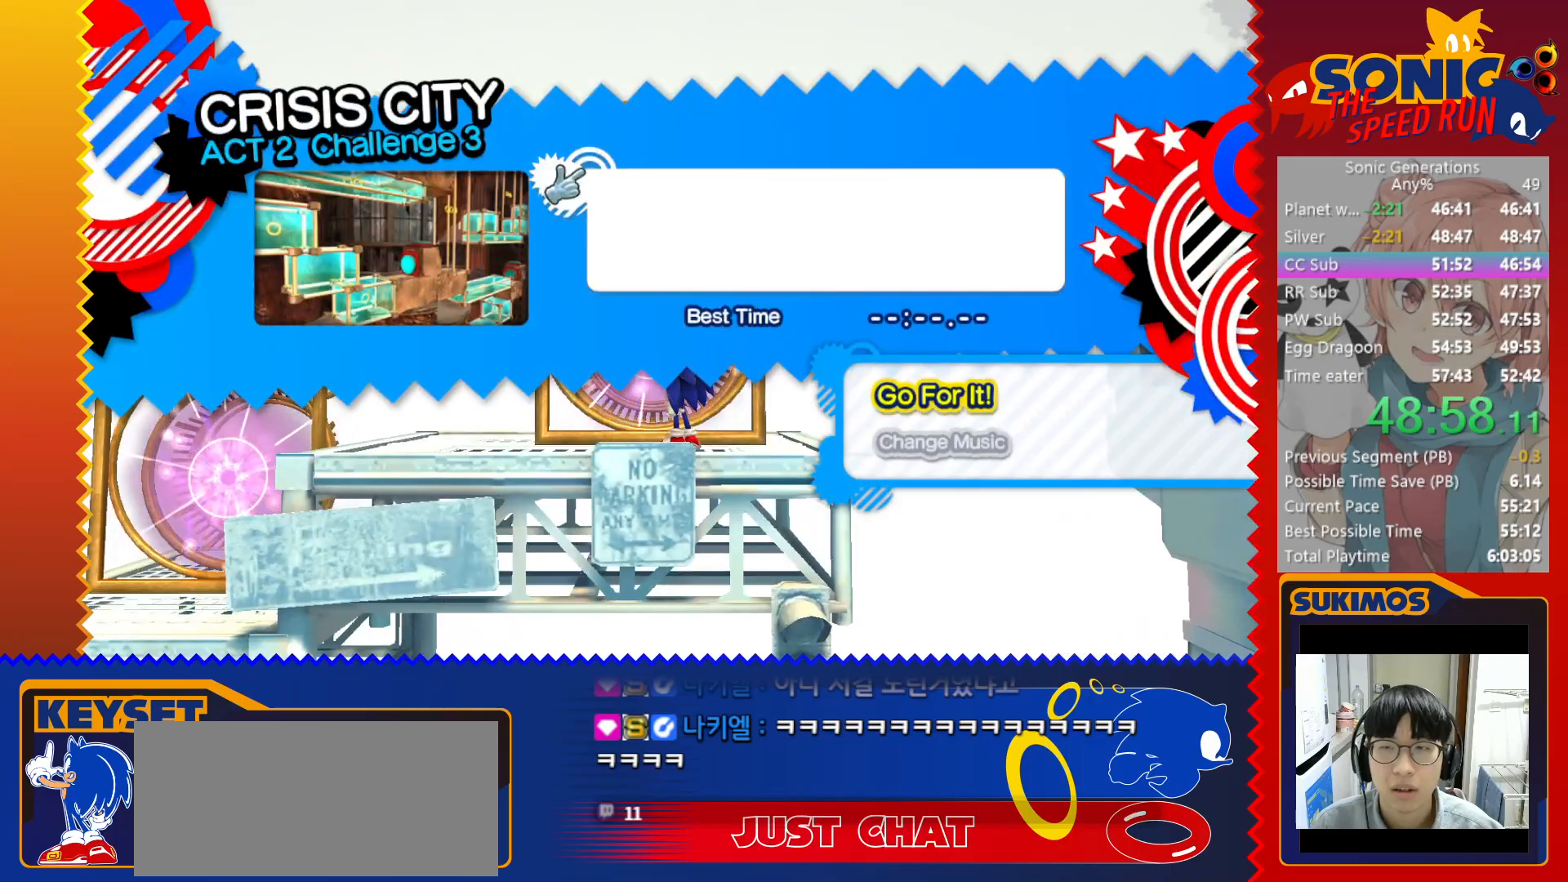
{"keys": [], "events": [[66, "c", "down"], [116, "c", "up"], [183, "c", "down"], [250, "c", "up"]]}
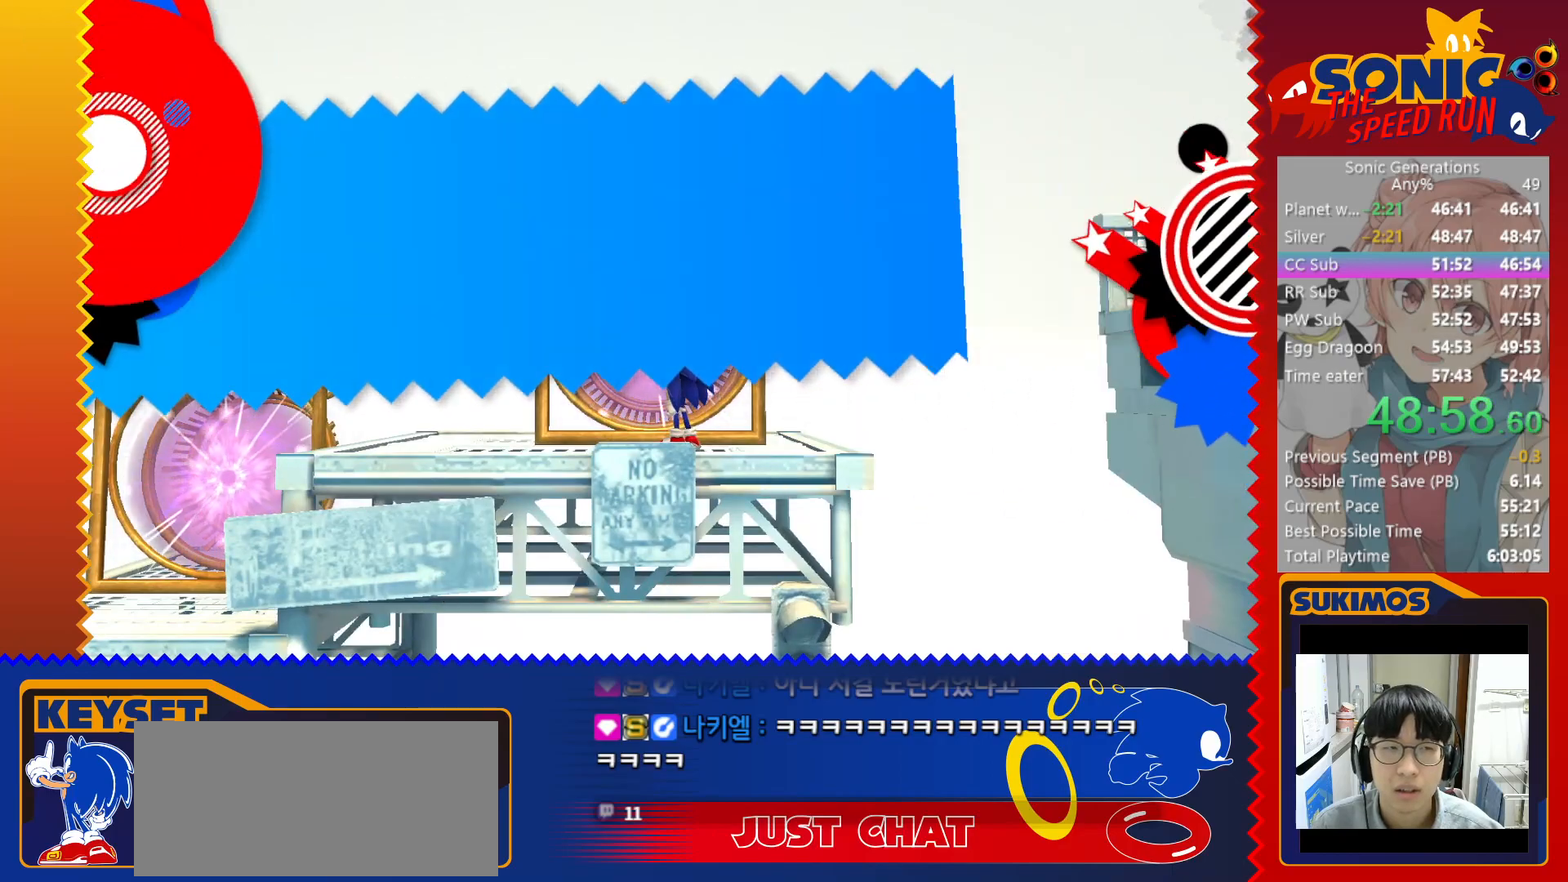
{"keys": [], "events": []}
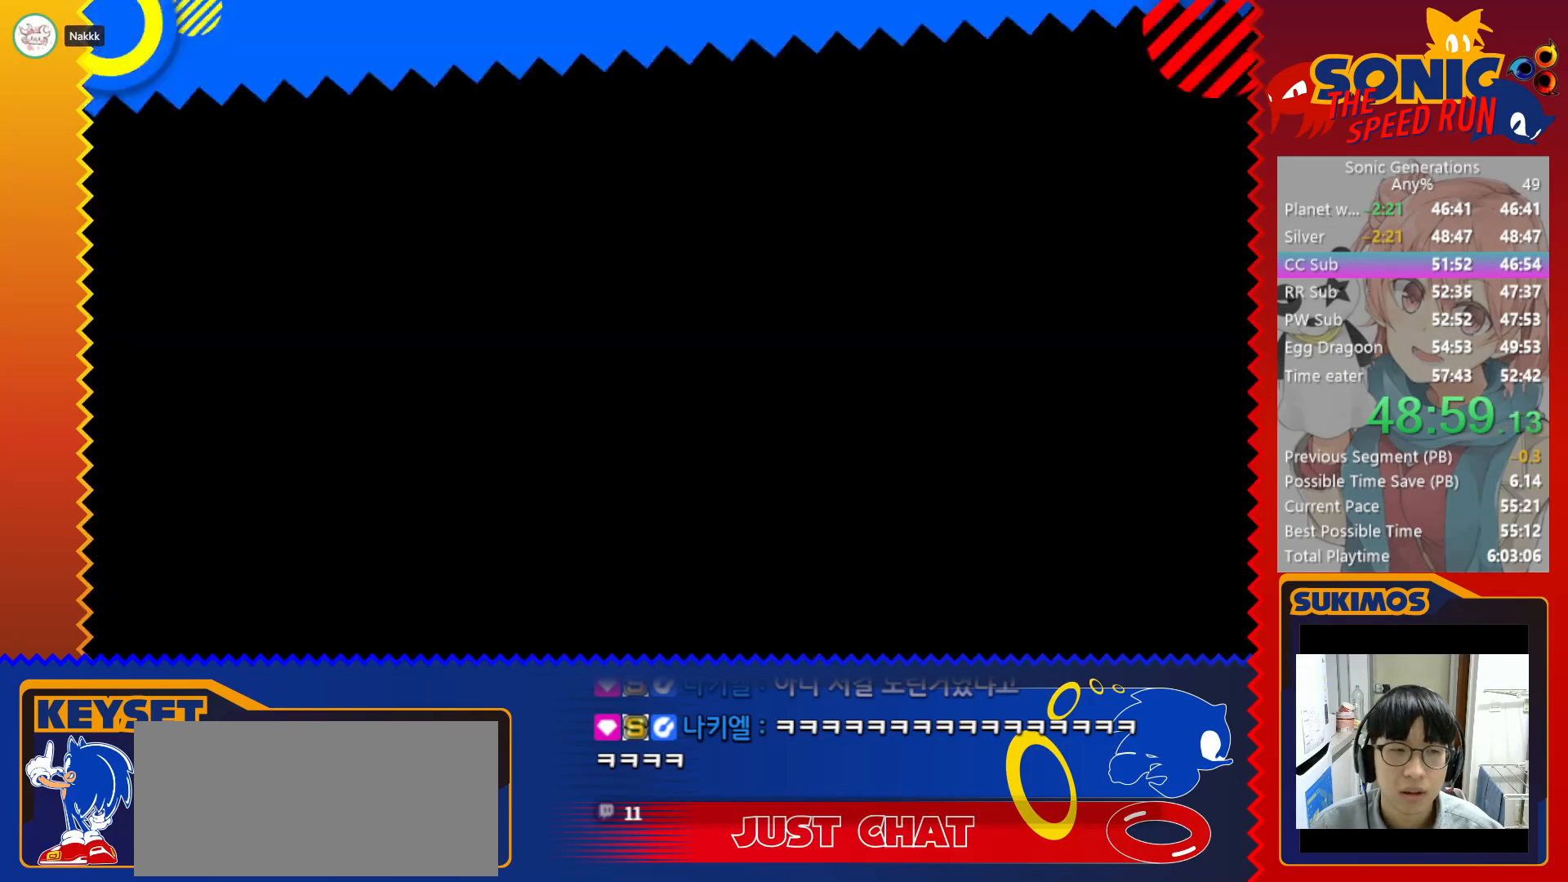
{"keys": ["right"], "events": [[50, "right", "down"]]}
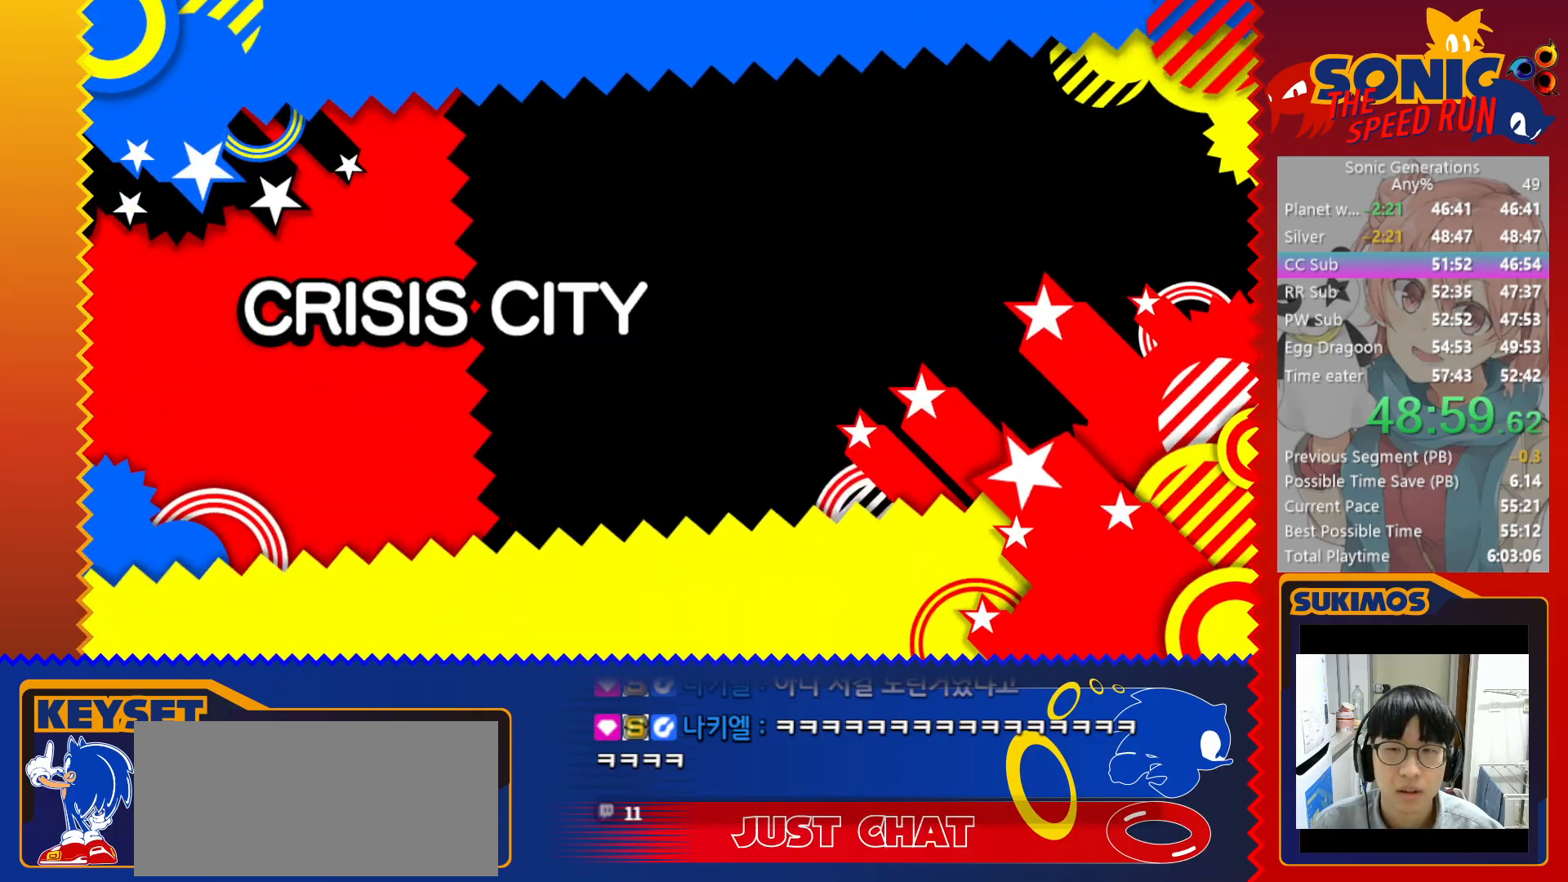
{"keys": ["right"], "events": [[83, "c", "down"], [150, "c", "up"], [233, "c", "down"], [300, "c", "up"], [366, "c", "down"], [466, "c", "up"]]}
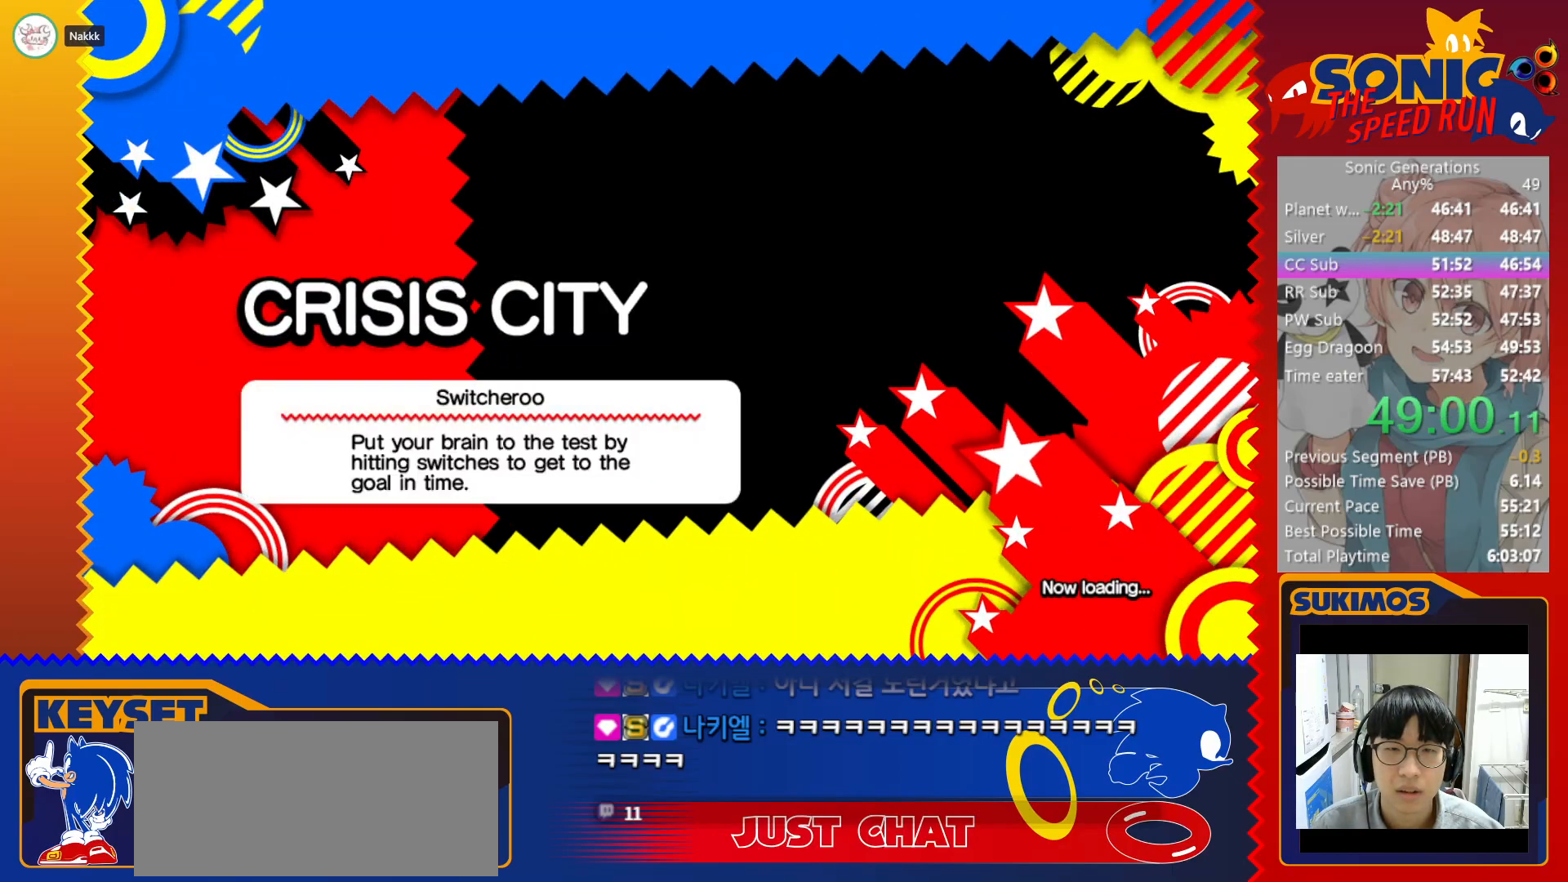
{"keys": ["right"], "events": [[33, "c", "down"], [133, "c", "up"]]}
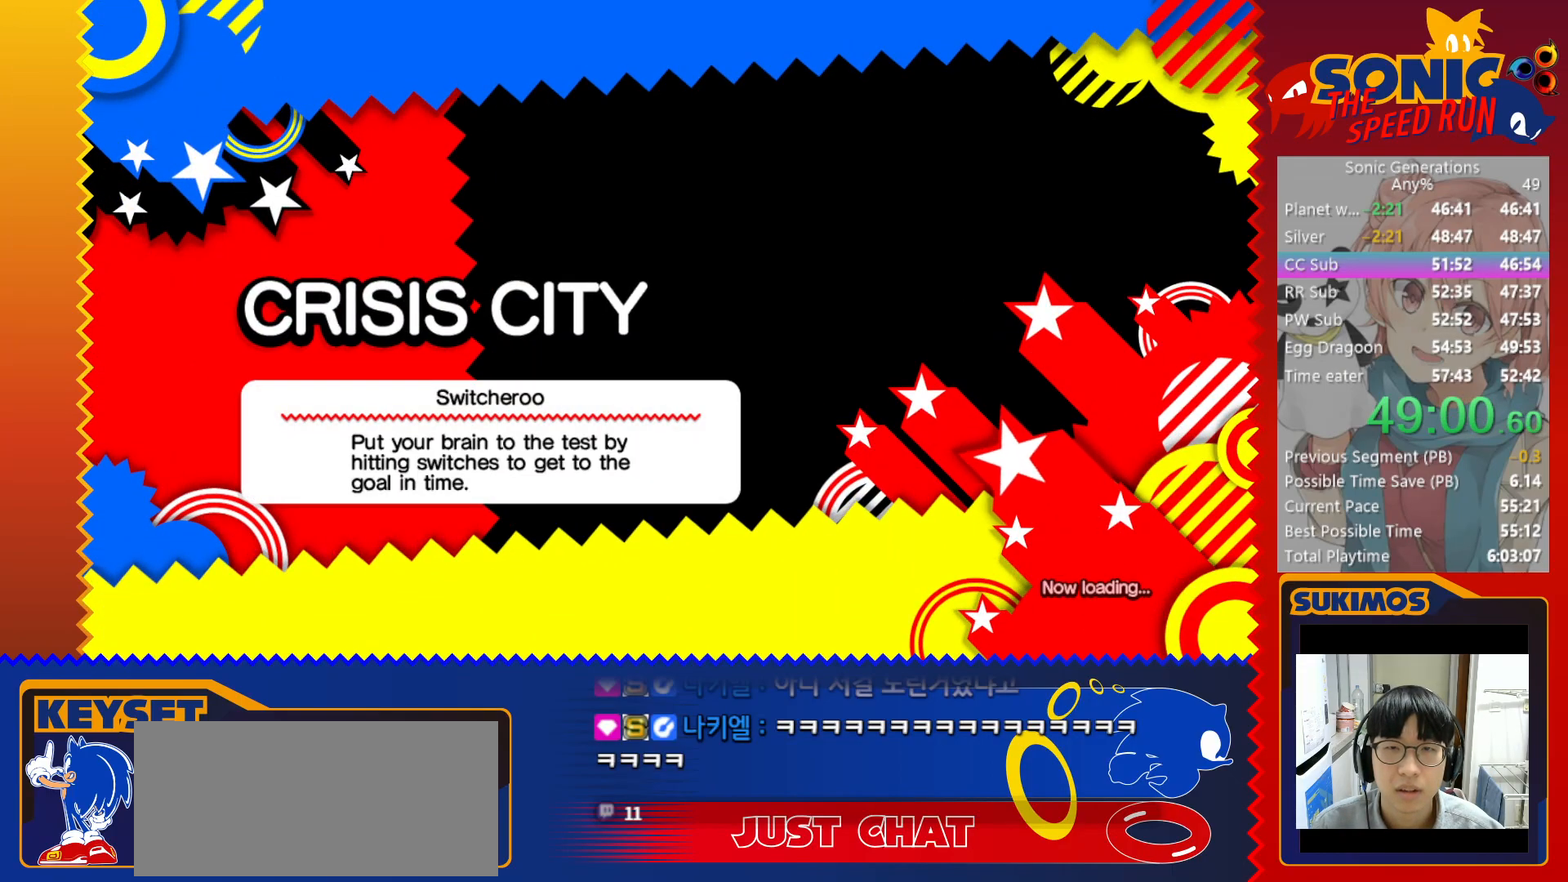
{"keys": [], "events": [[450, "right", "up"]]}
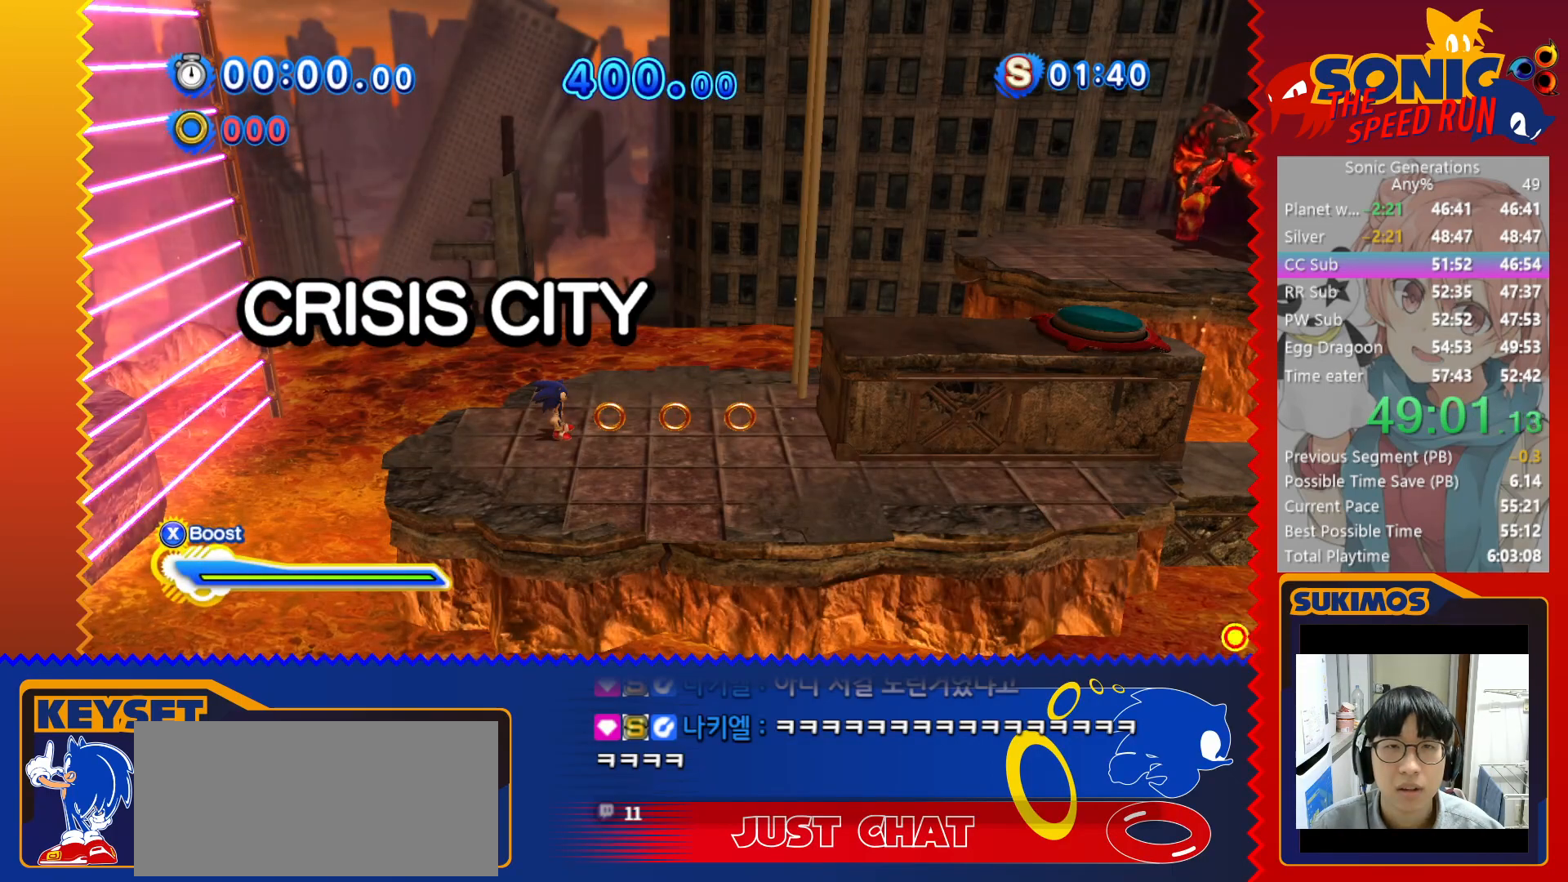
{"keys": ["right"], "events": [[200, "right", "down"]]}
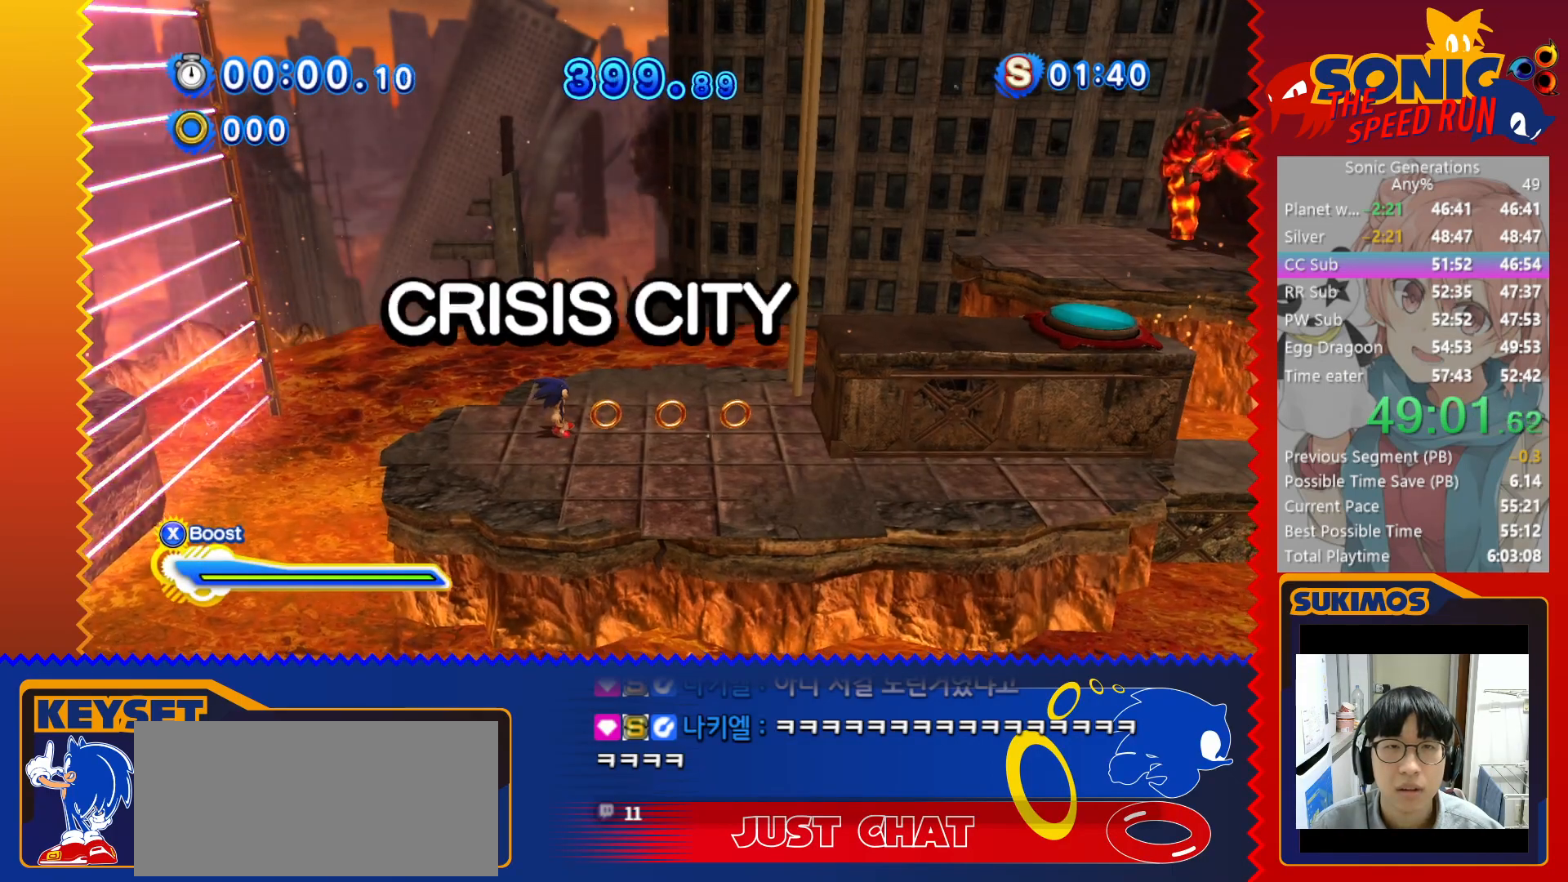
{"keys": ["right", "x"], "events": [[16, "x", "down"], [50, "c", "down"], [83, "x", "up"], [350, "c", "up"], [500, "x", "down"]]}
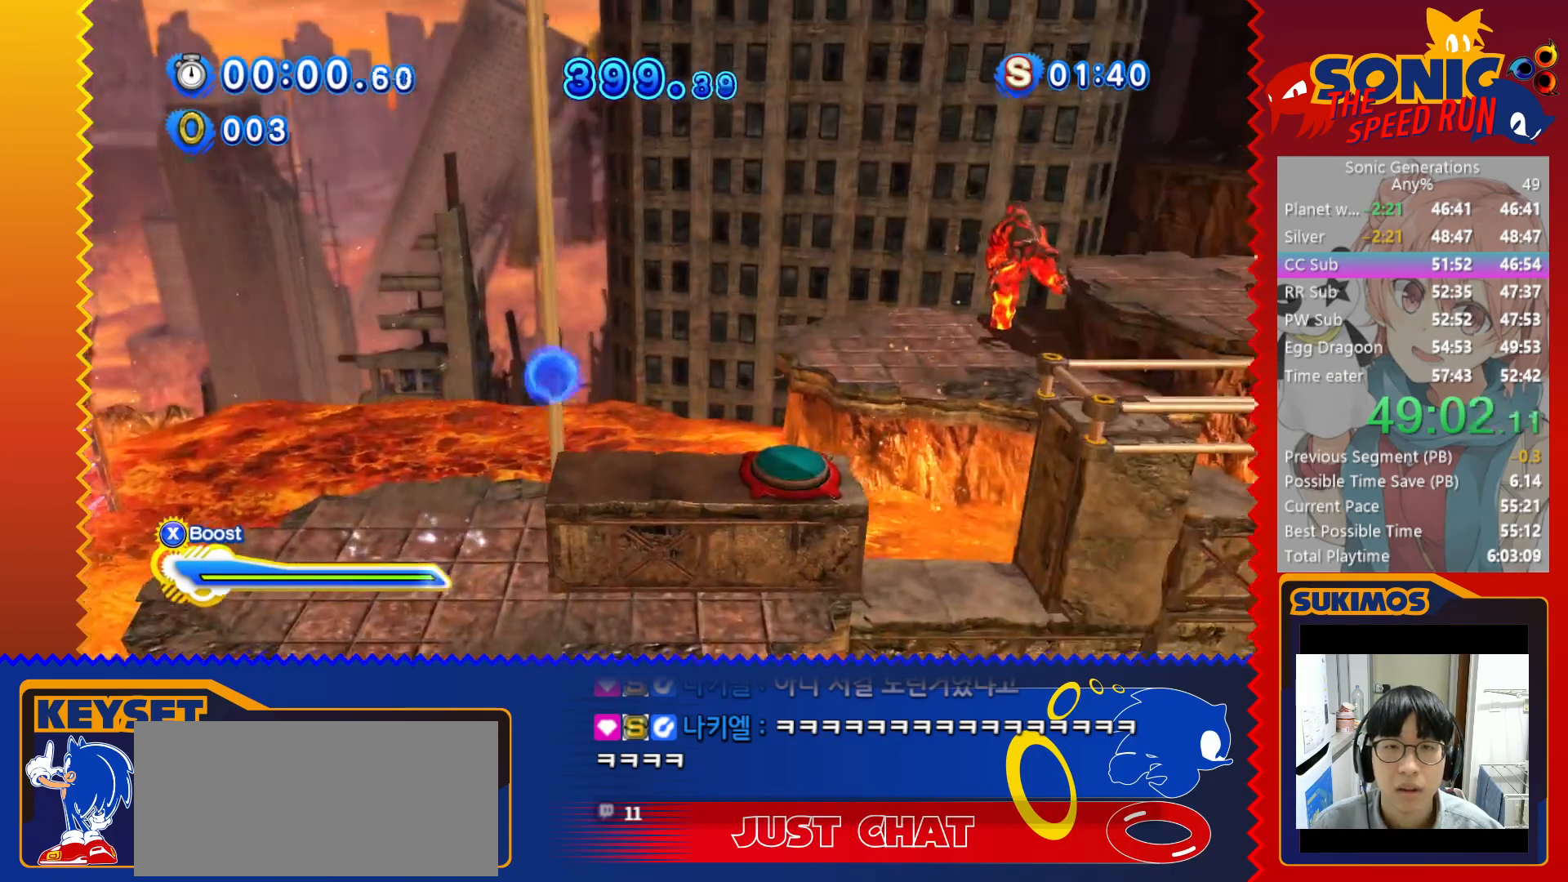
{"keys": ["c", "right"], "events": [[50, "x", "up"], [216, "c", "down"]]}
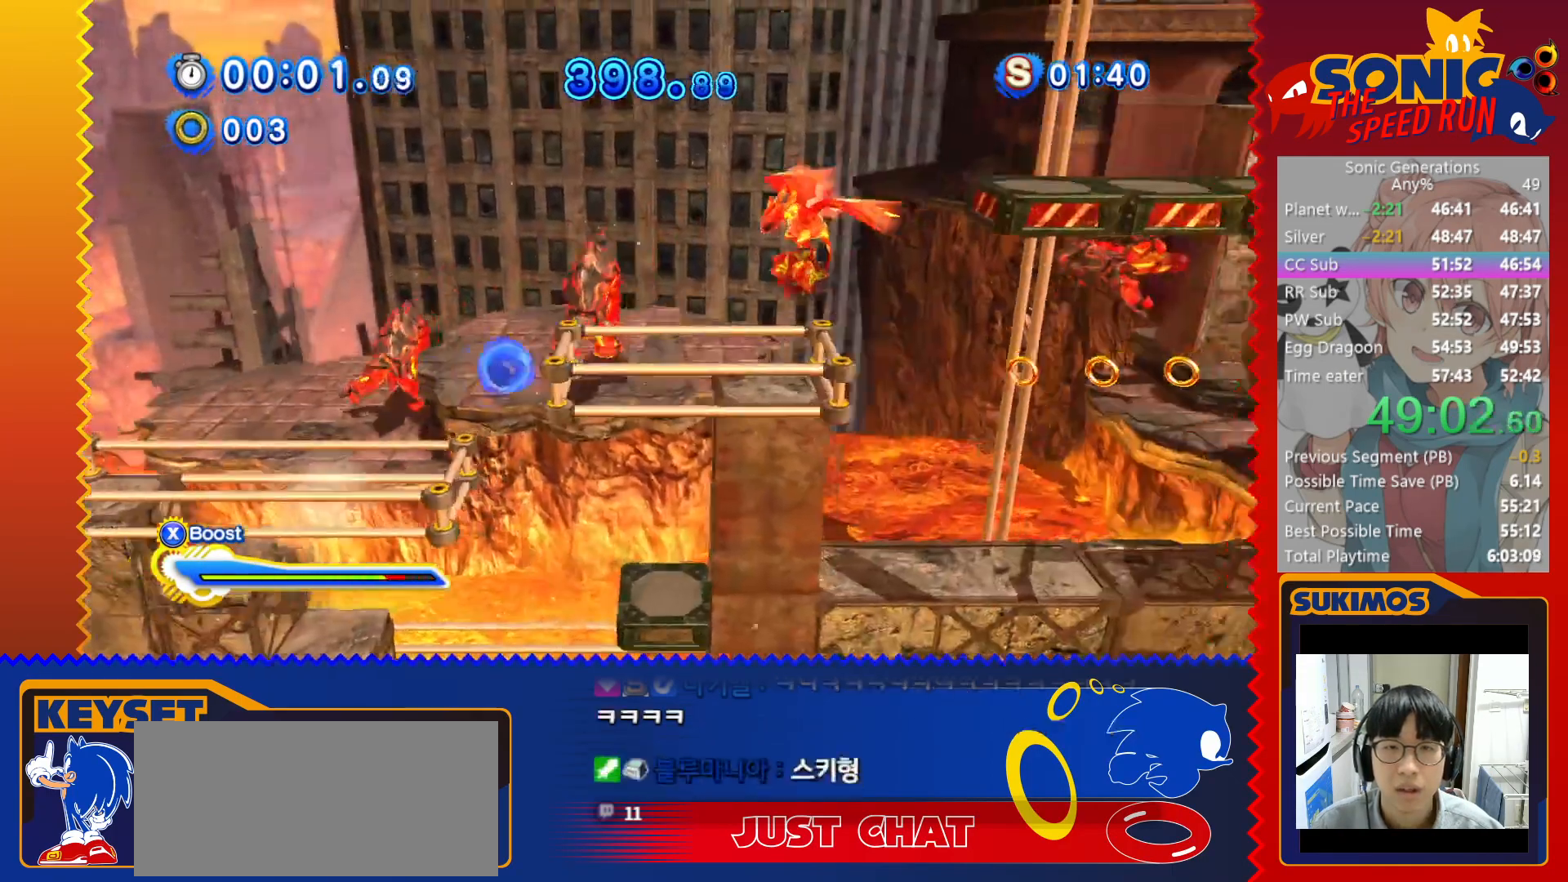
{"keys": ["c"], "events": [[16, "c", "up"], [83, "right", "up"], [133, "v", "down"], [183, "v", "up"], [283, "c", "down"]]}